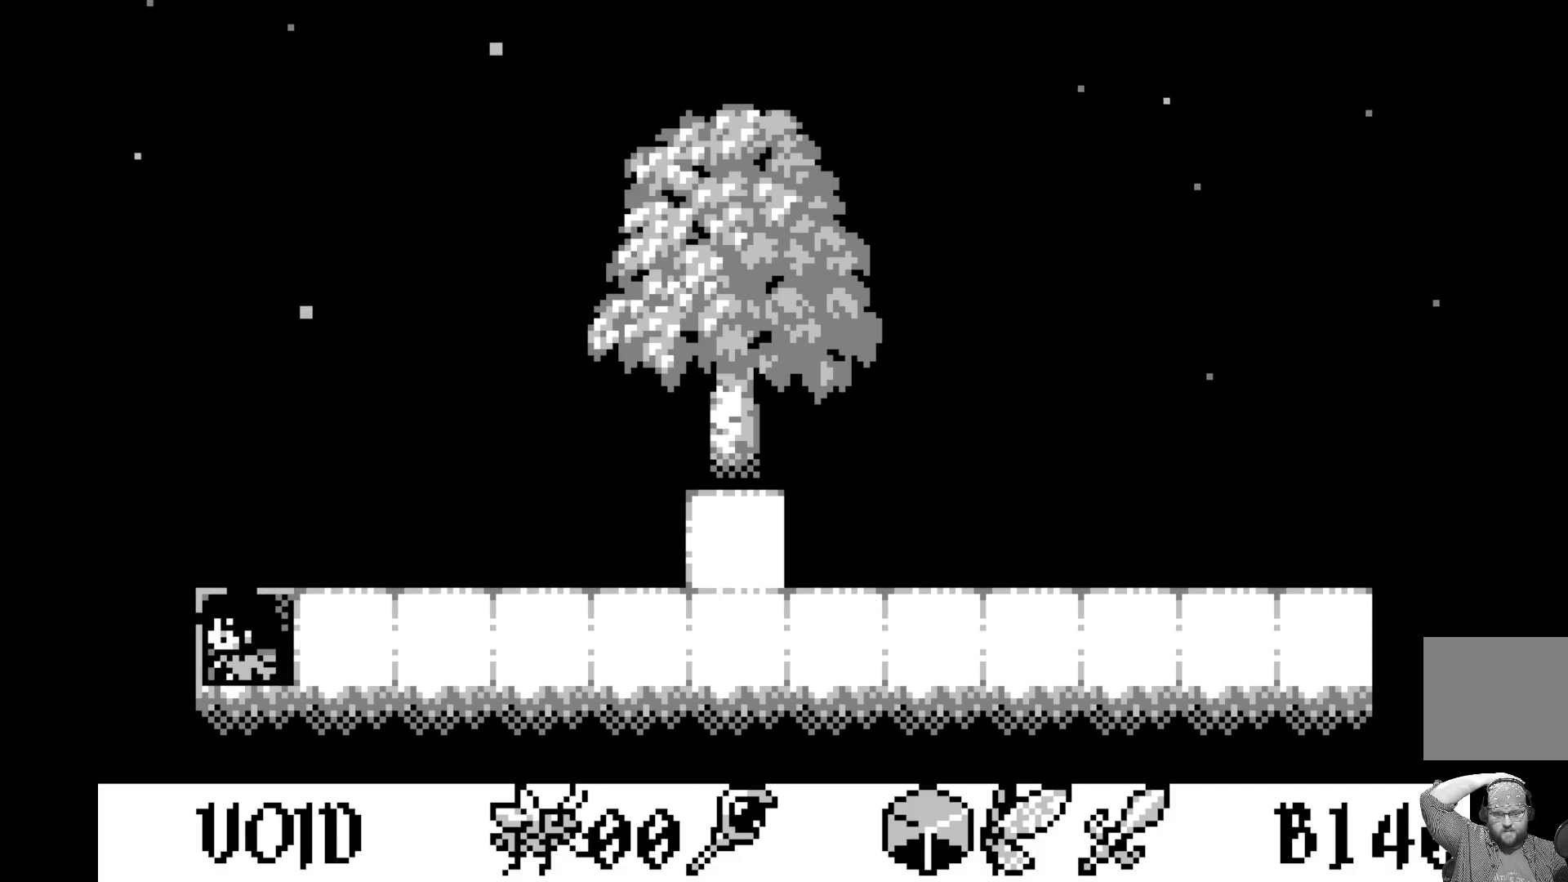
Gameplay with a controller (Xbox layout); each line is a JSON object with the inputs held at the frame after it. "events" lists button and stick changes between this image and that frame as [ms after this image, input, new state], when the widget could be followed in between. Not read: right_stick.
{"buttons": [], "left_stick": "center", "events": [[83, "DPAD_LEFT", "up"]]}
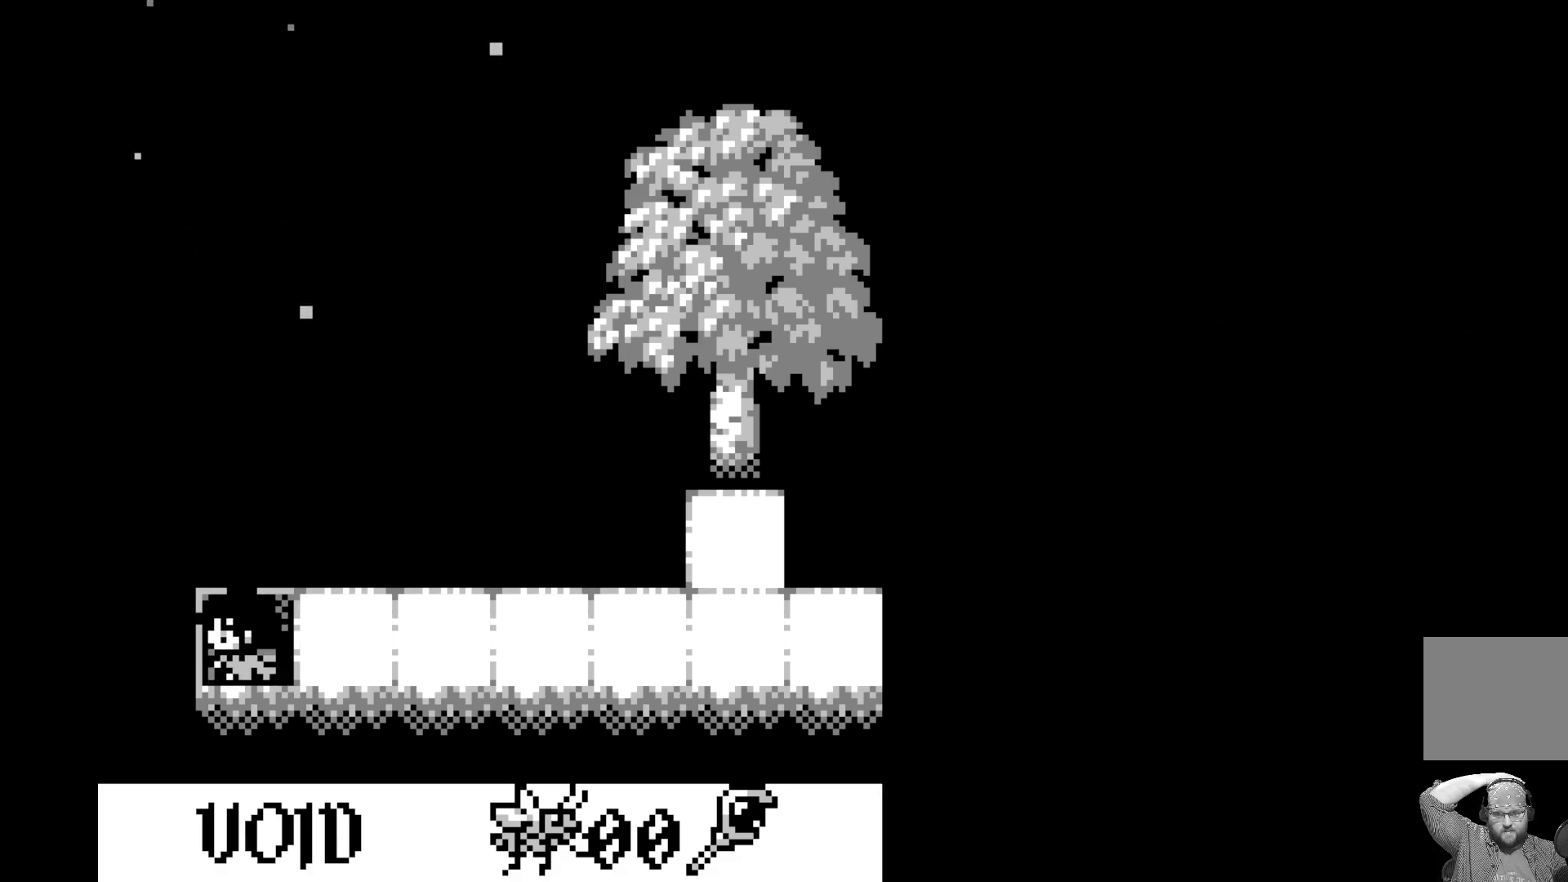
{"buttons": [], "left_stick": "center", "events": []}
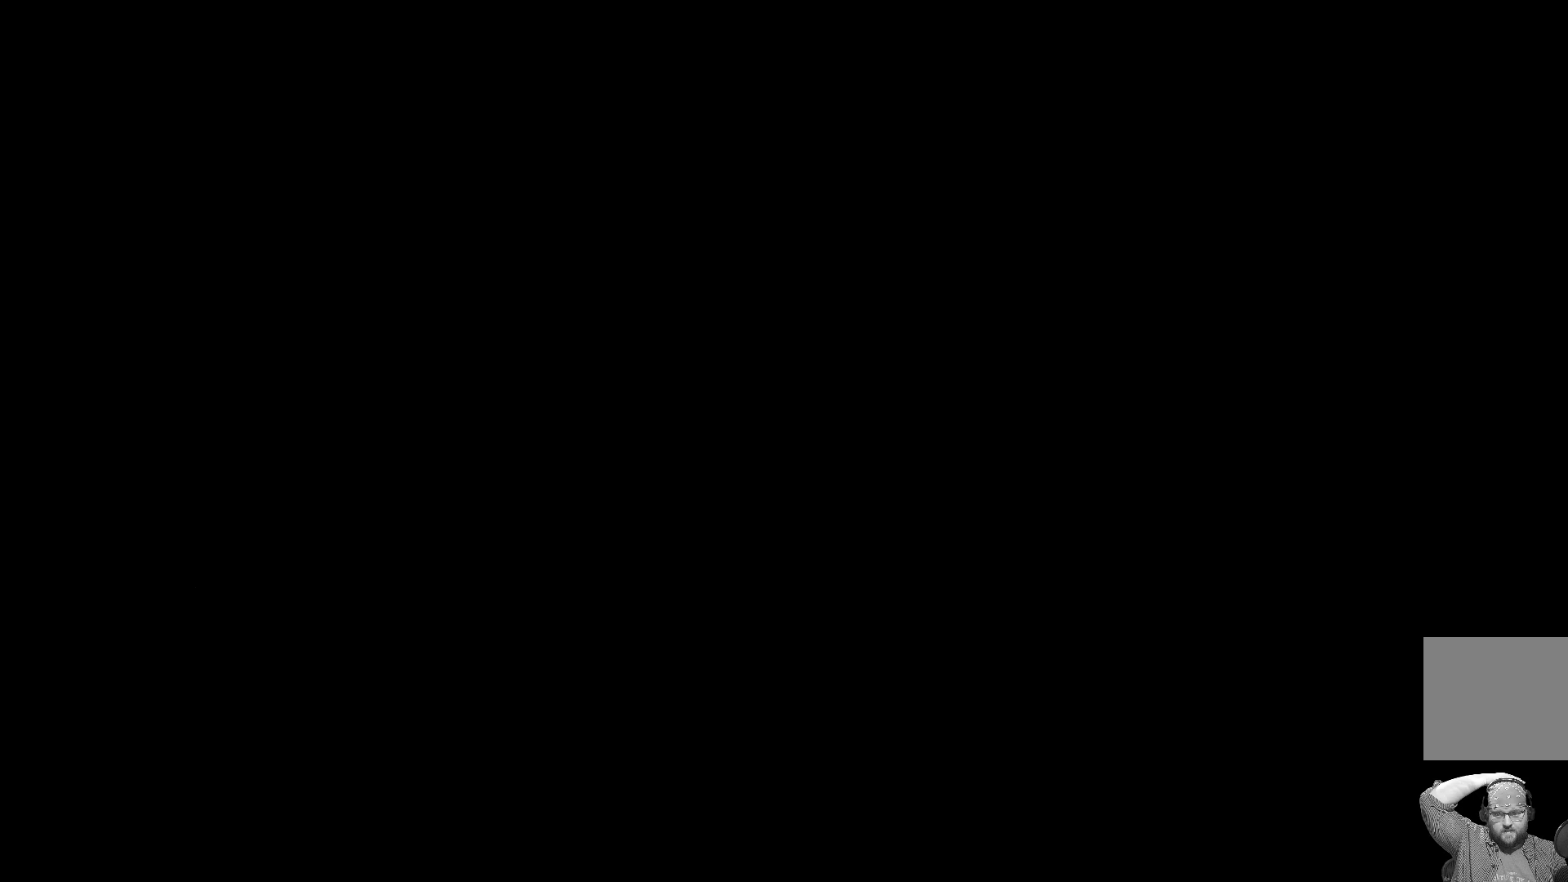
{"buttons": [], "left_stick": "center", "events": []}
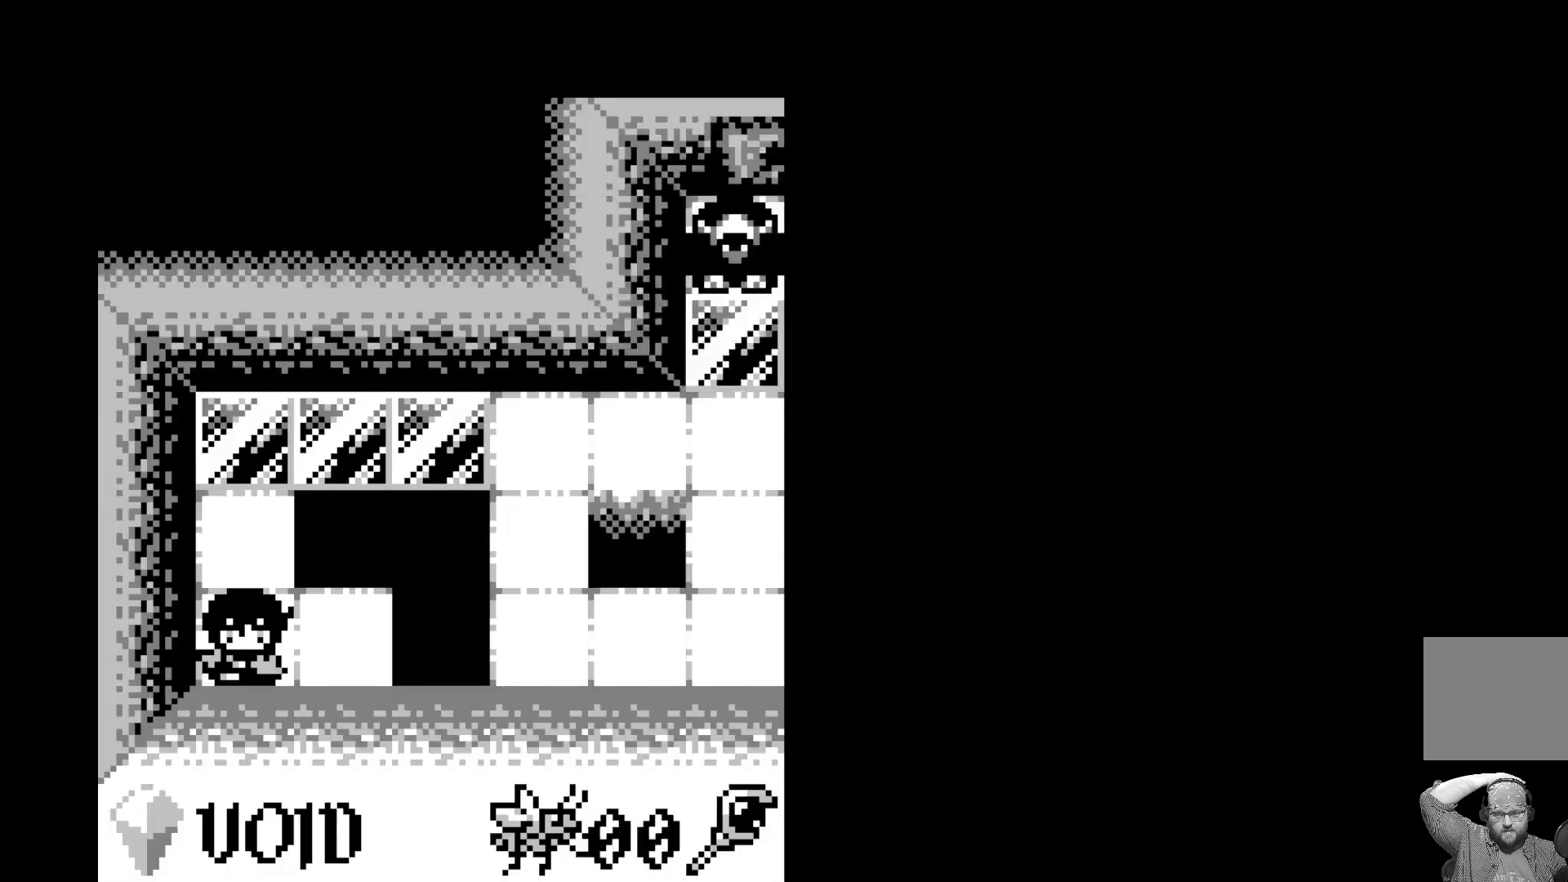
{"buttons": [], "left_stick": "center", "events": []}
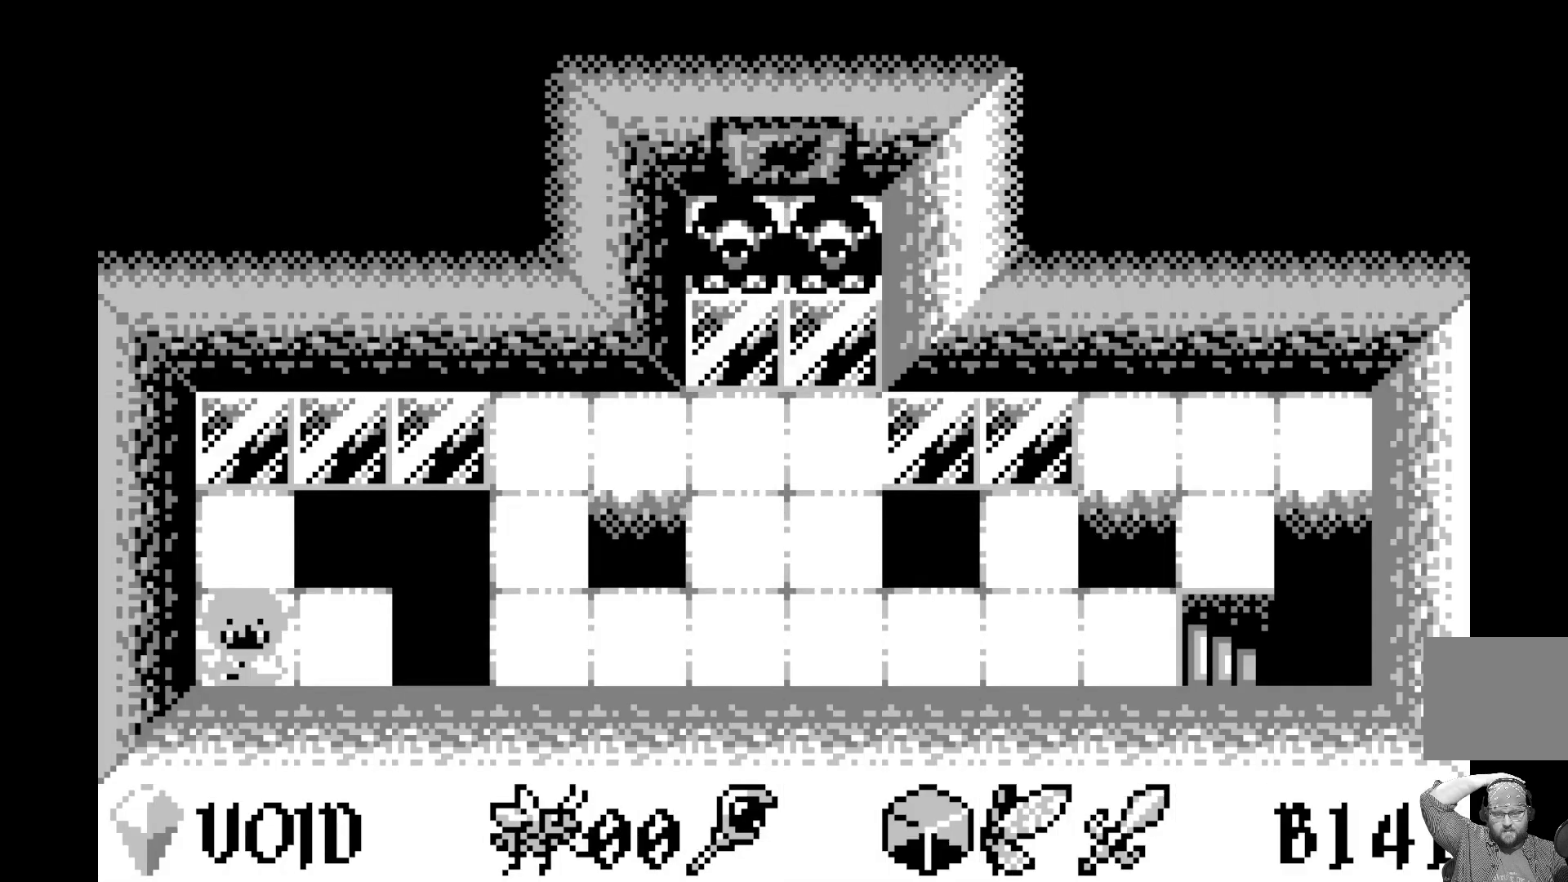
{"buttons": [], "left_stick": "center", "events": []}
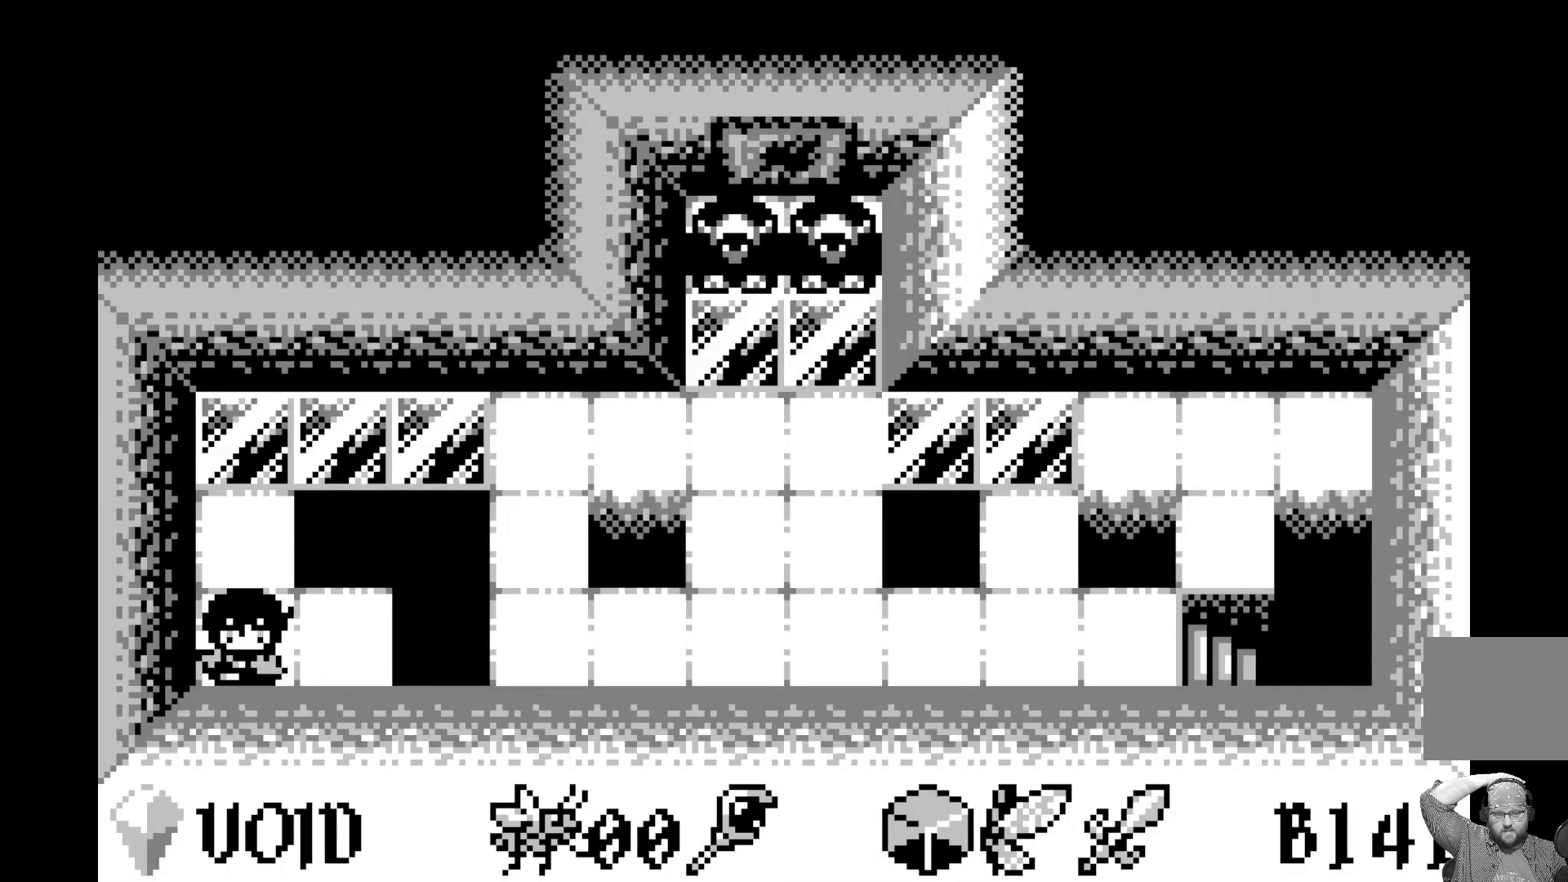
{"buttons": [], "left_stick": "center", "events": []}
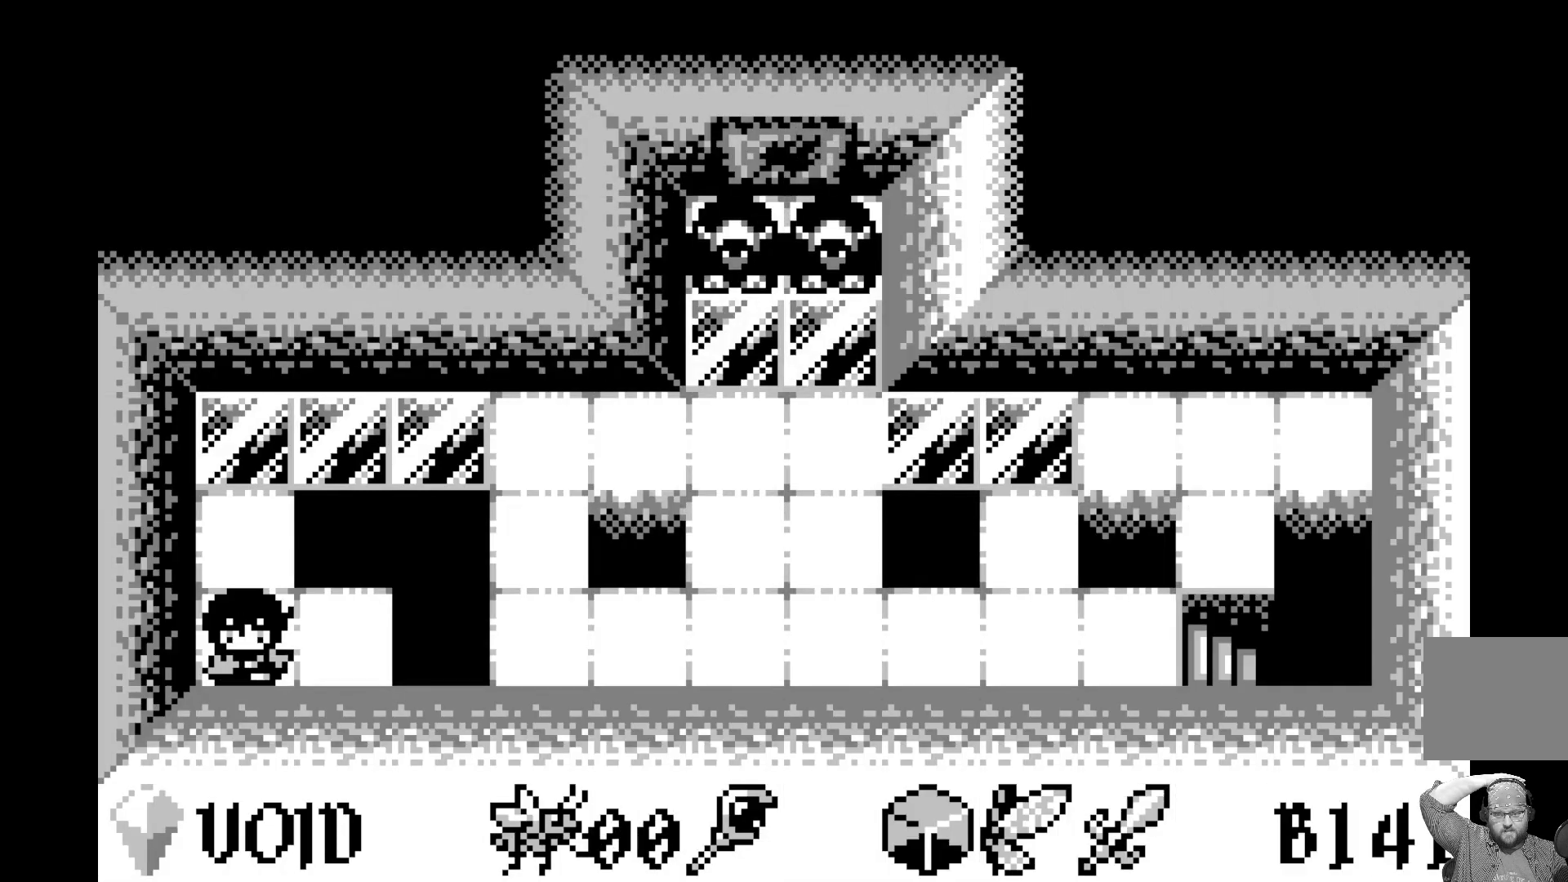
{"buttons": ["DPAD_RIGHT"], "left_stick": "center", "events": [[417, "DPAD_RIGHT", "down"]]}
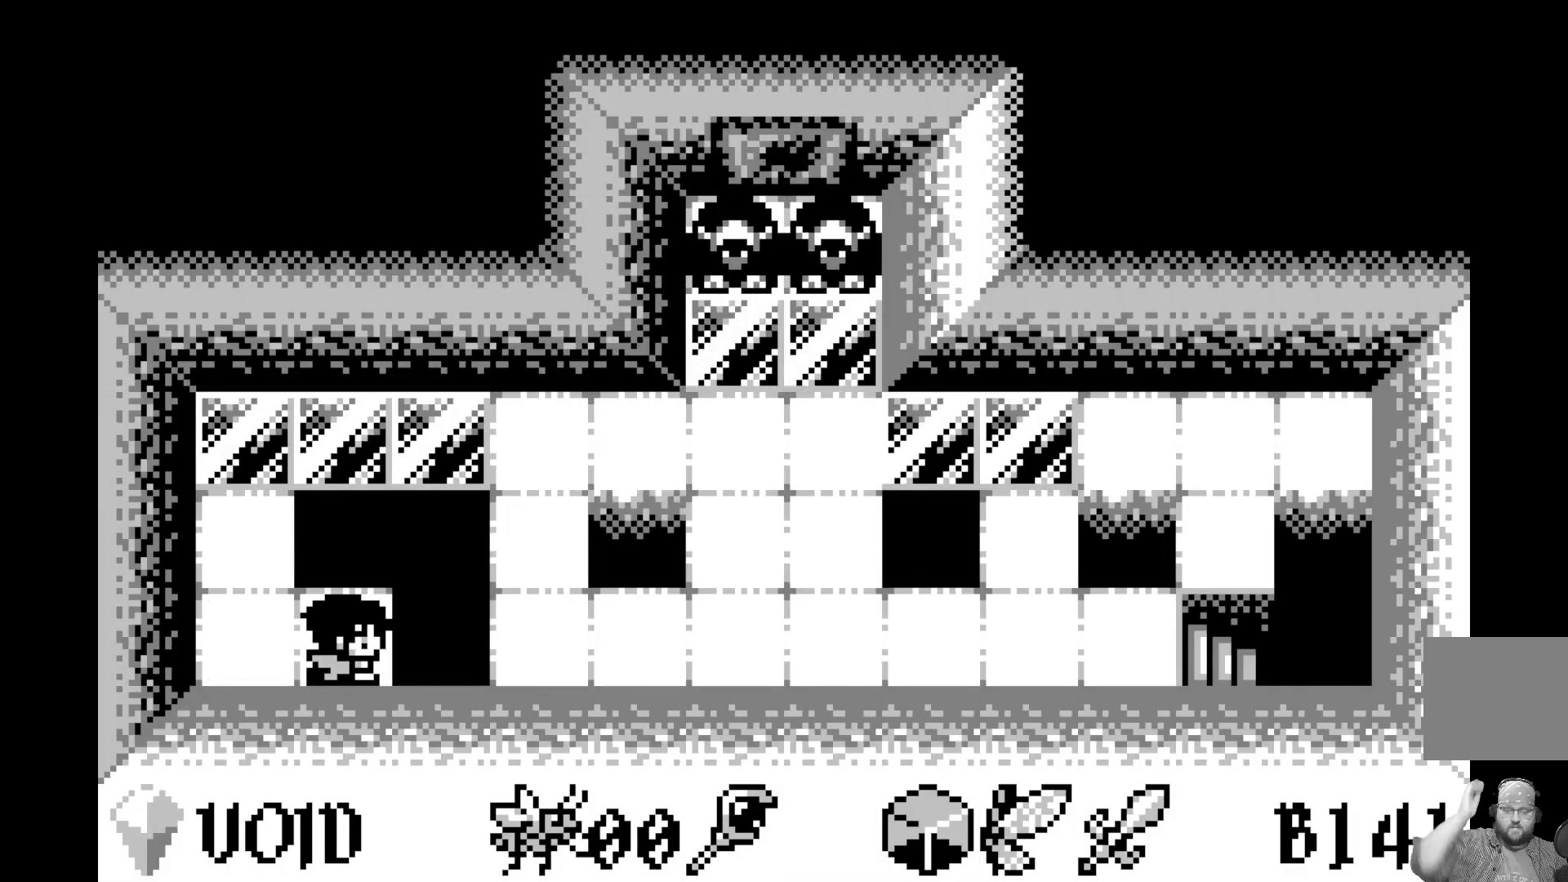
{"buttons": ["DPAD_RIGHT"], "left_stick": "center", "events": [[33, "DPAD_RIGHT", "up"], [217, "DPAD_RIGHT", "down"], [333, "DPAD_RIGHT", "up"], [500, "DPAD_RIGHT", "down"]]}
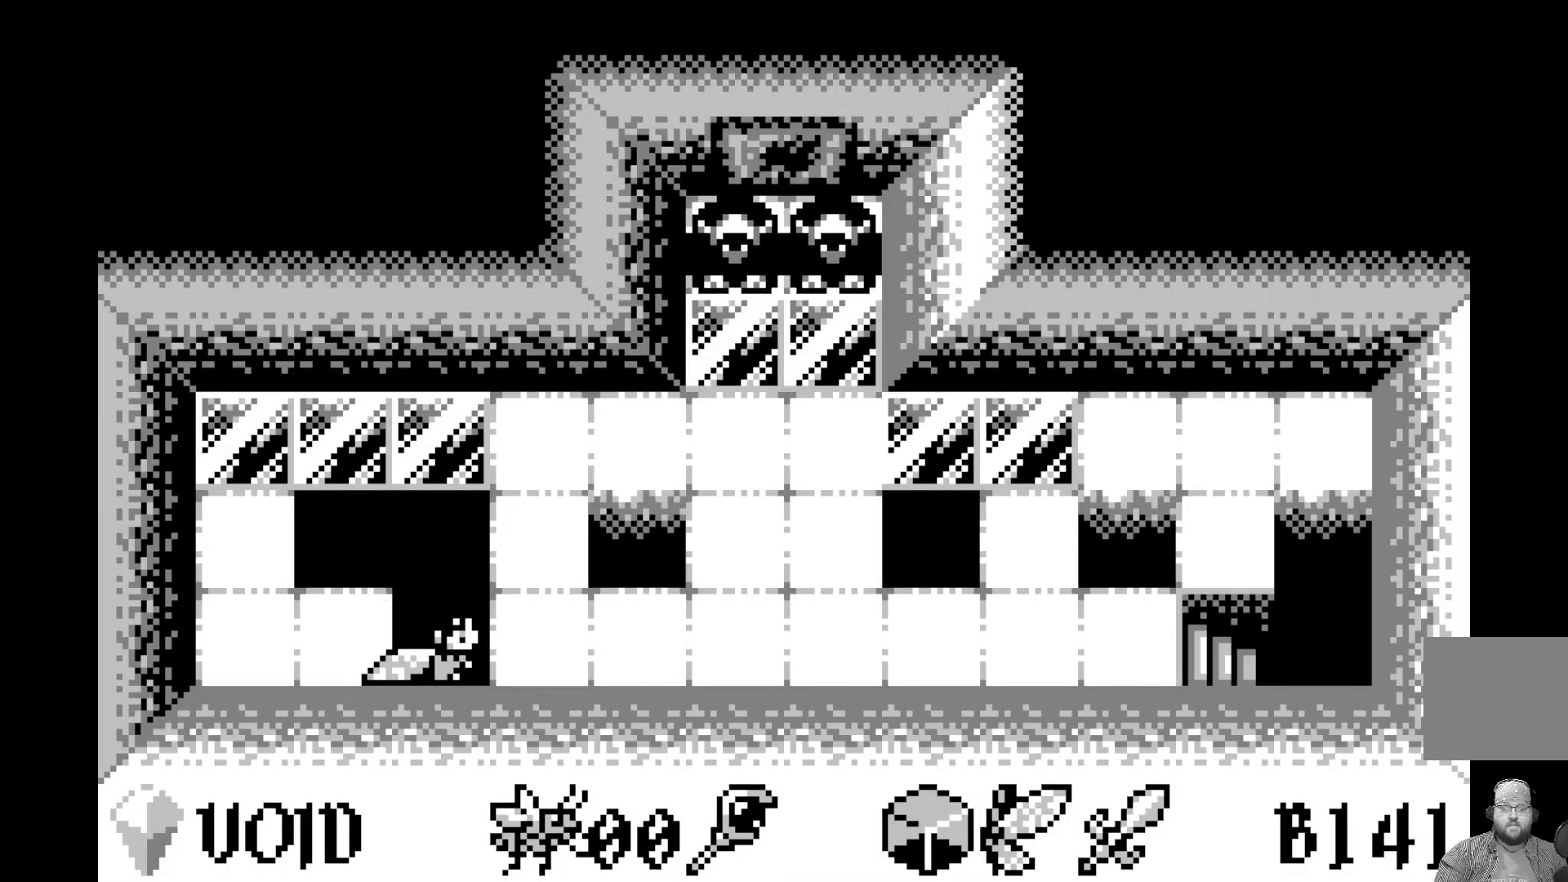
{"buttons": [], "left_stick": "center", "events": [[133, "DPAD_RIGHT", "up"], [383, "DPAD_RIGHT", "down"], [483, "DPAD_RIGHT", "up"]]}
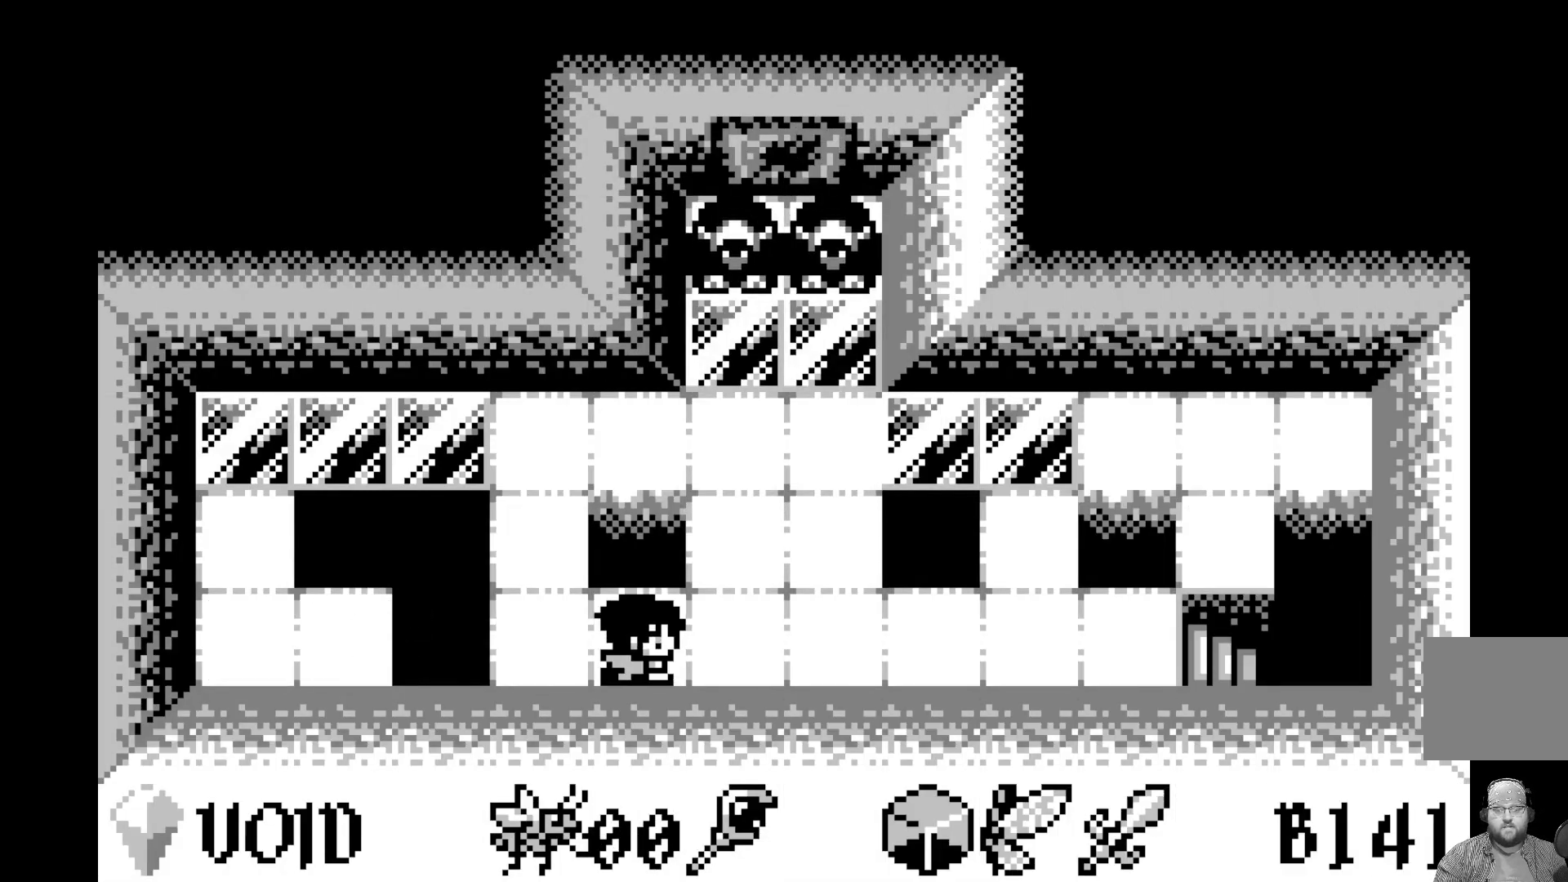
{"buttons": ["DPAD_RIGHT"], "left_stick": "center", "events": [[433, "DPAD_RIGHT", "down"]]}
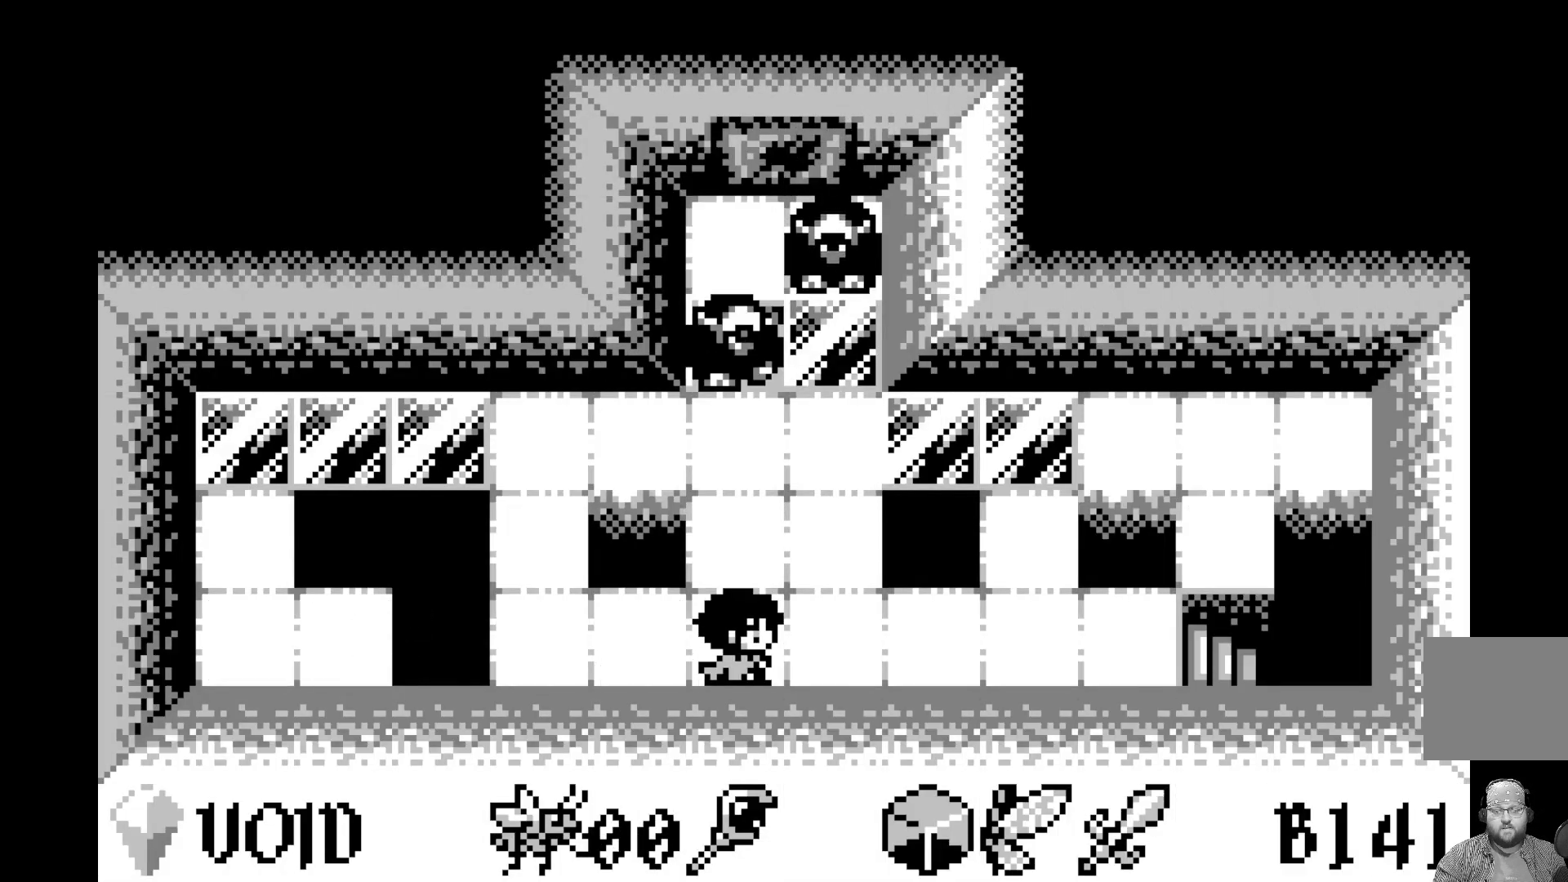
{"buttons": [], "left_stick": "center", "events": [[17, "DPAD_RIGHT", "up"]]}
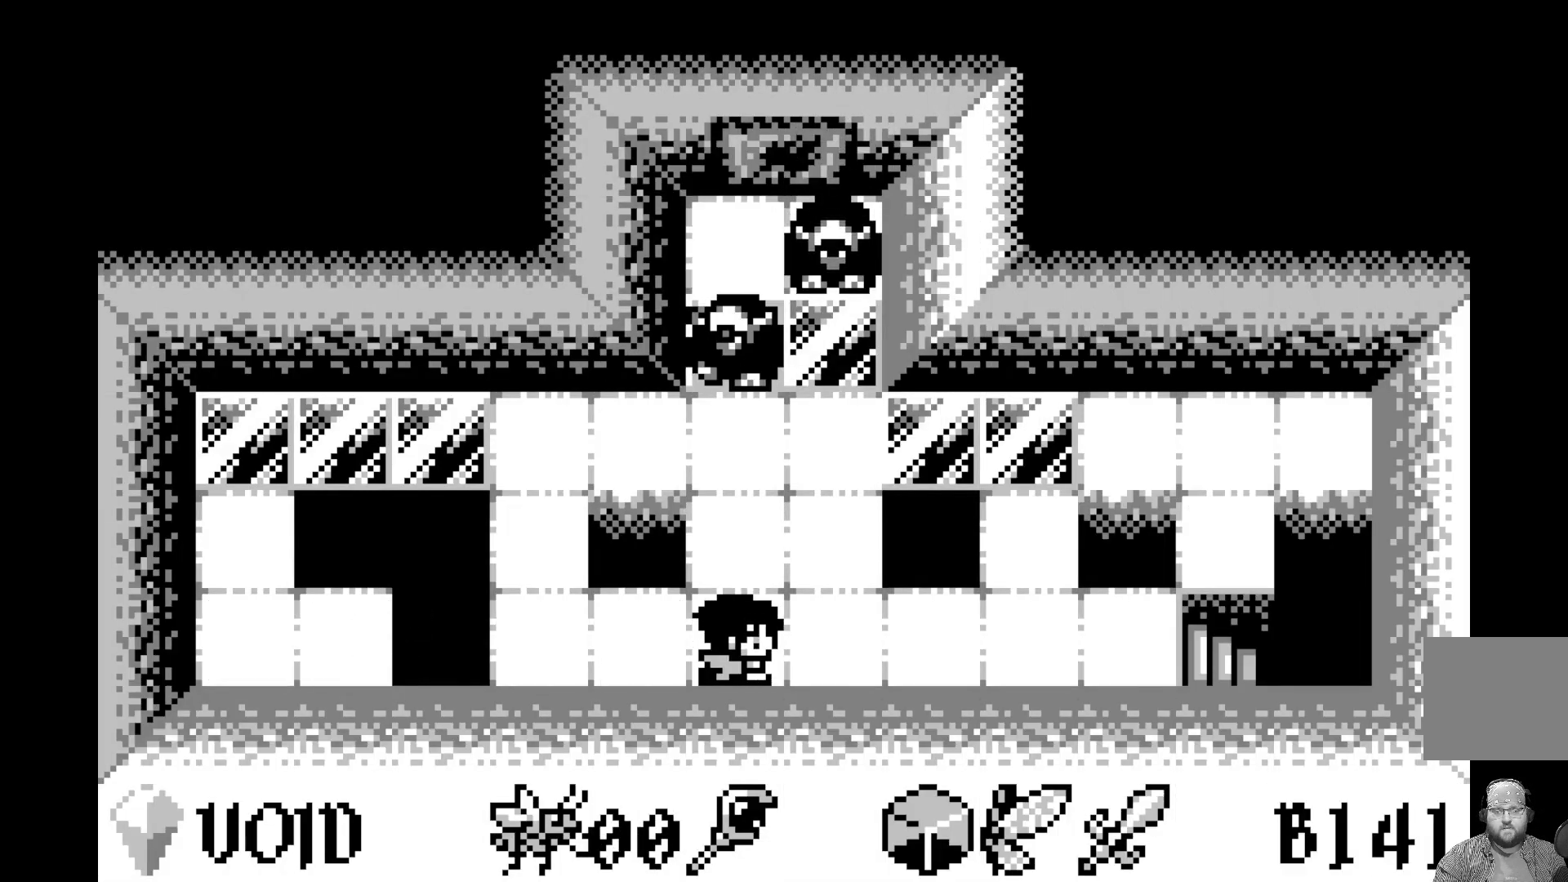
{"buttons": [], "left_stick": "center", "events": []}
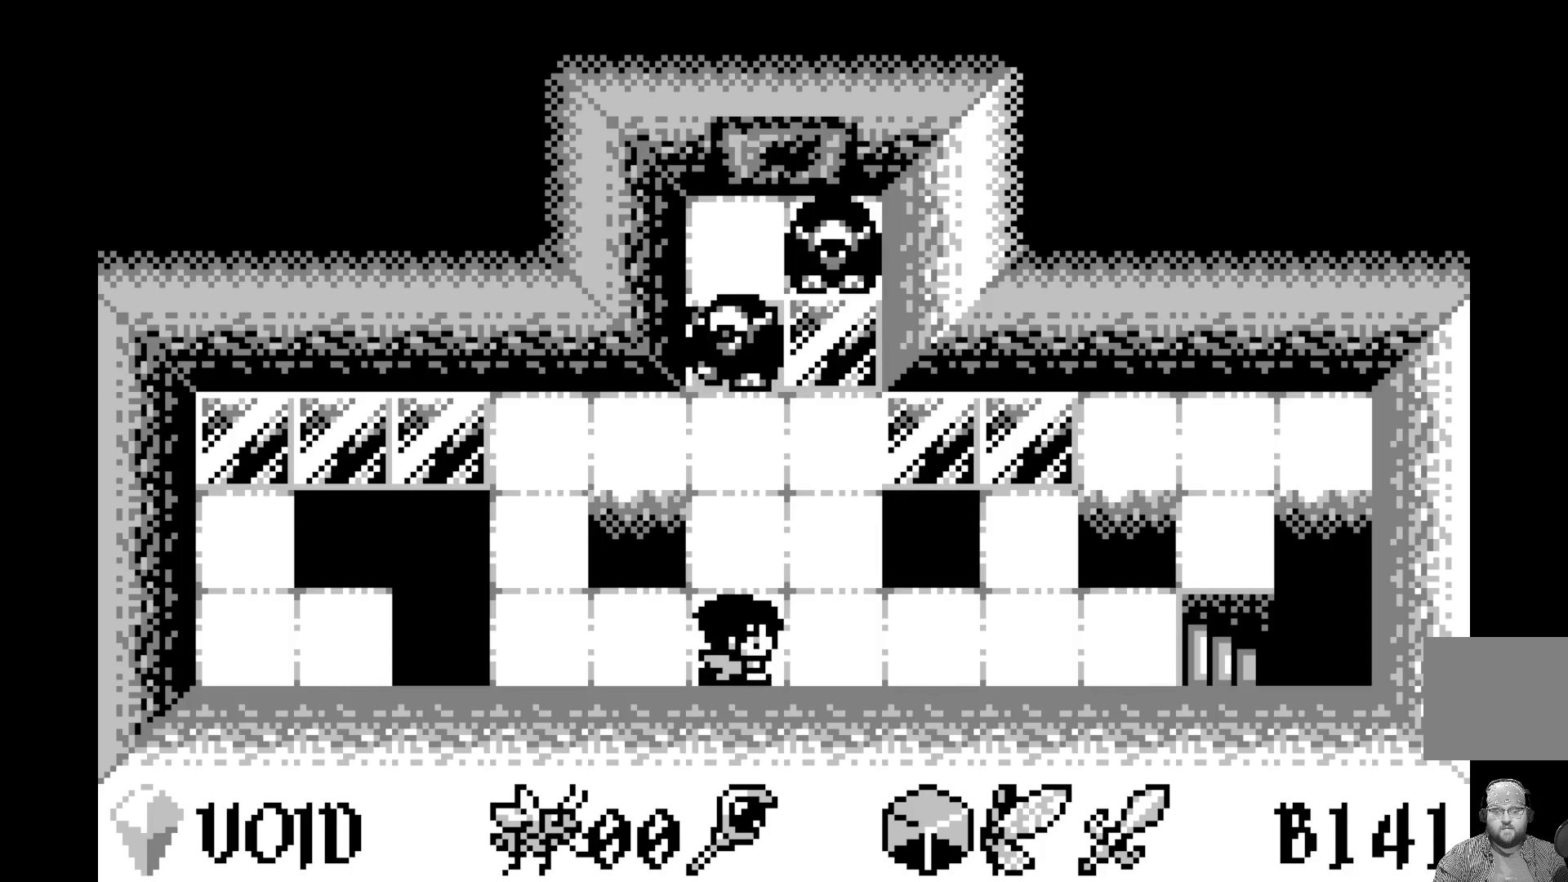
{"buttons": [], "left_stick": "center", "events": [[100, "DPAD_LEFT", "down"], [217, "DPAD_LEFT", "up"]]}
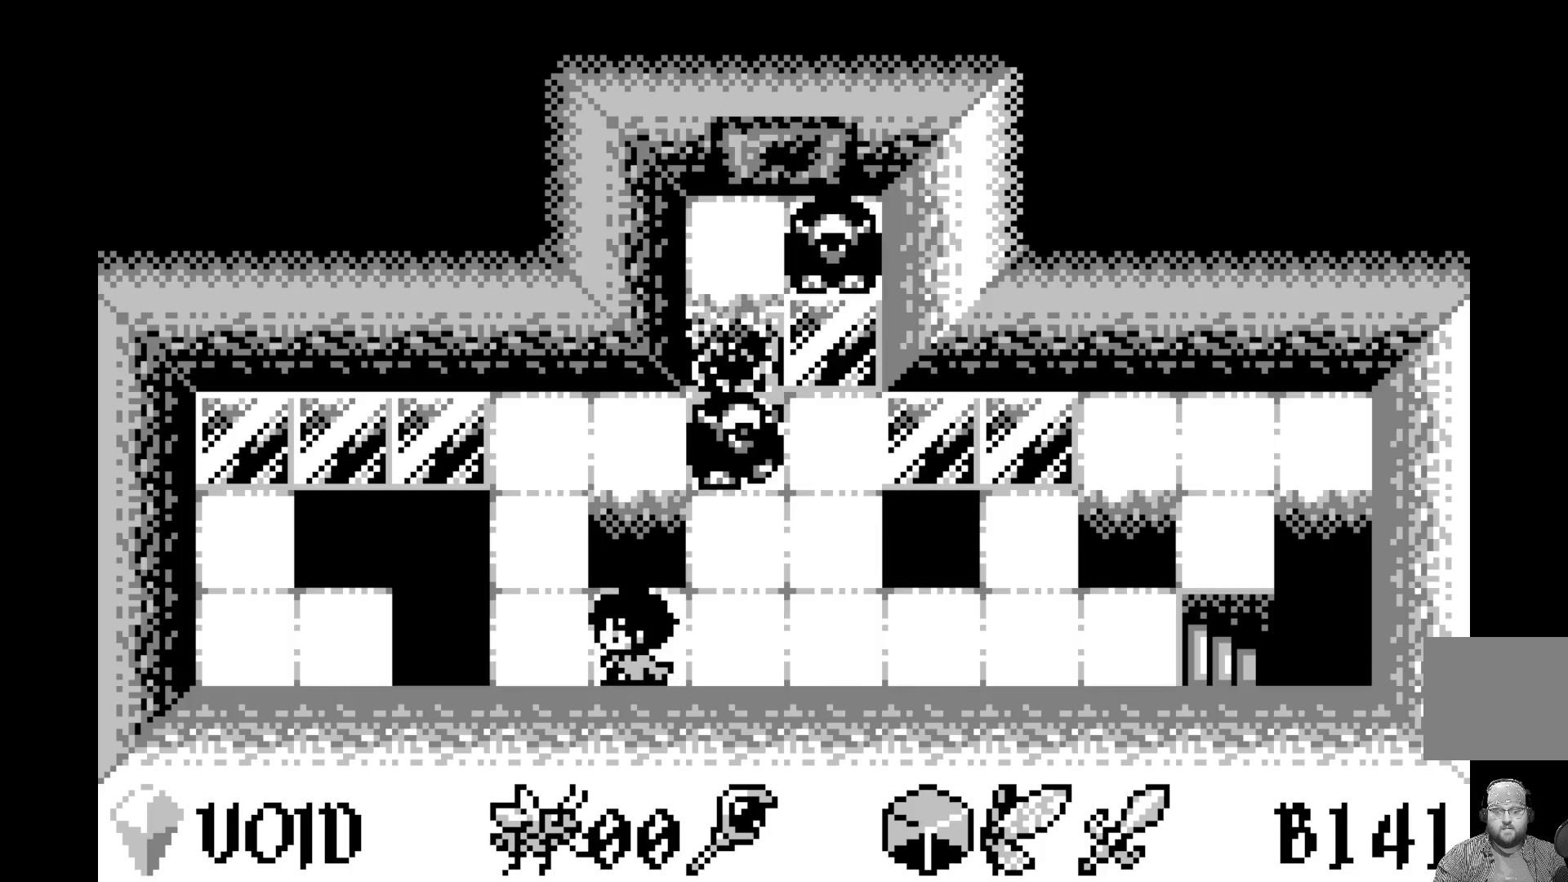
{"buttons": [], "left_stick": "center", "events": [[217, "DPAD_LEFT", "down"], [333, "DPAD_LEFT", "up"]]}
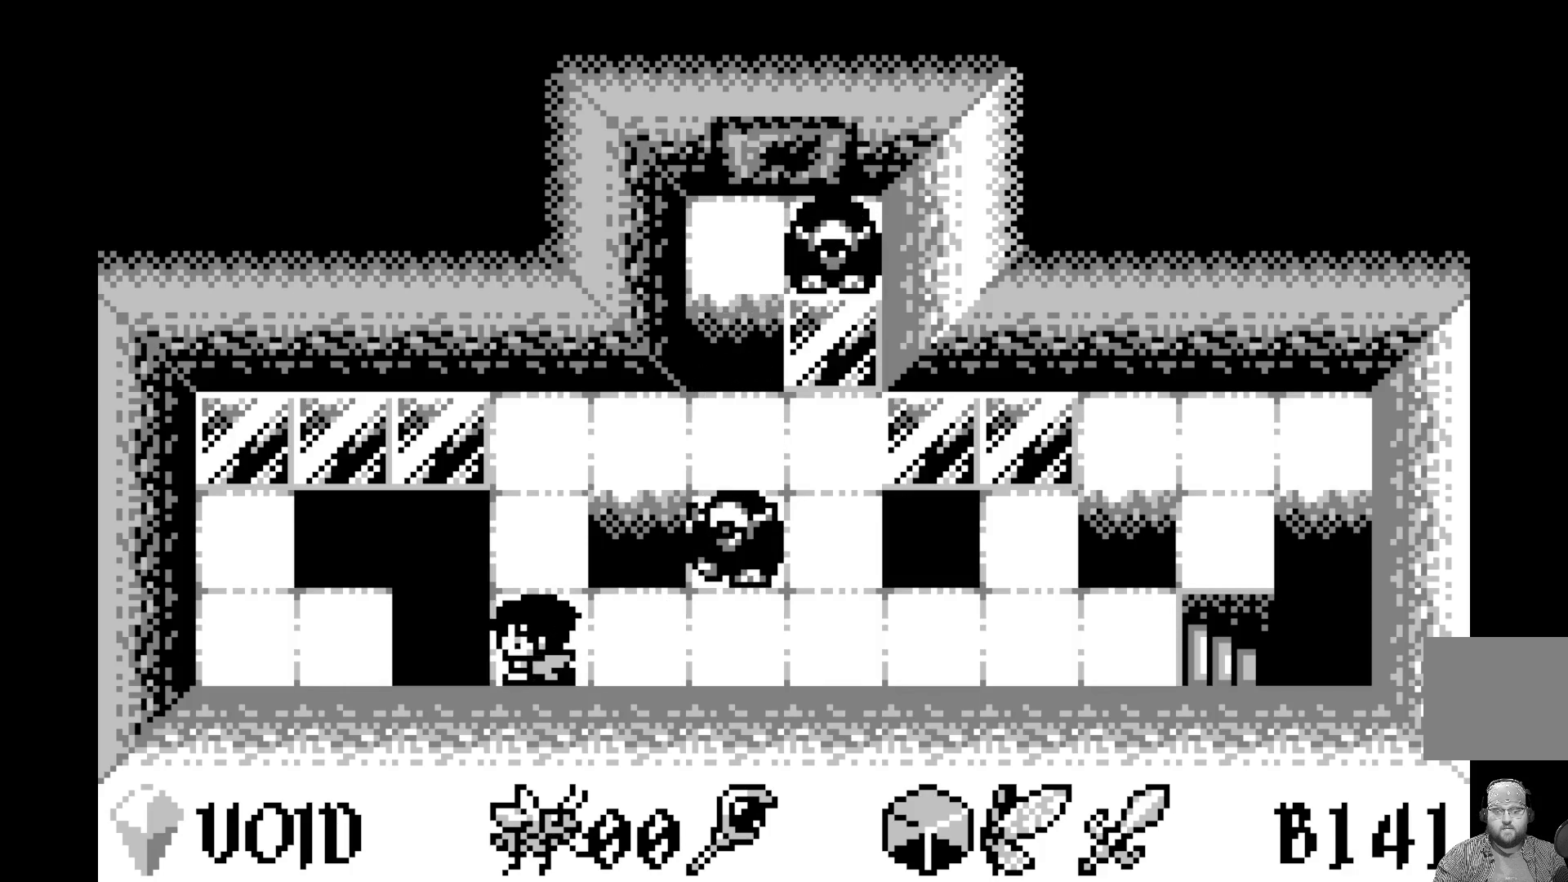
{"buttons": [], "left_stick": "center", "events": []}
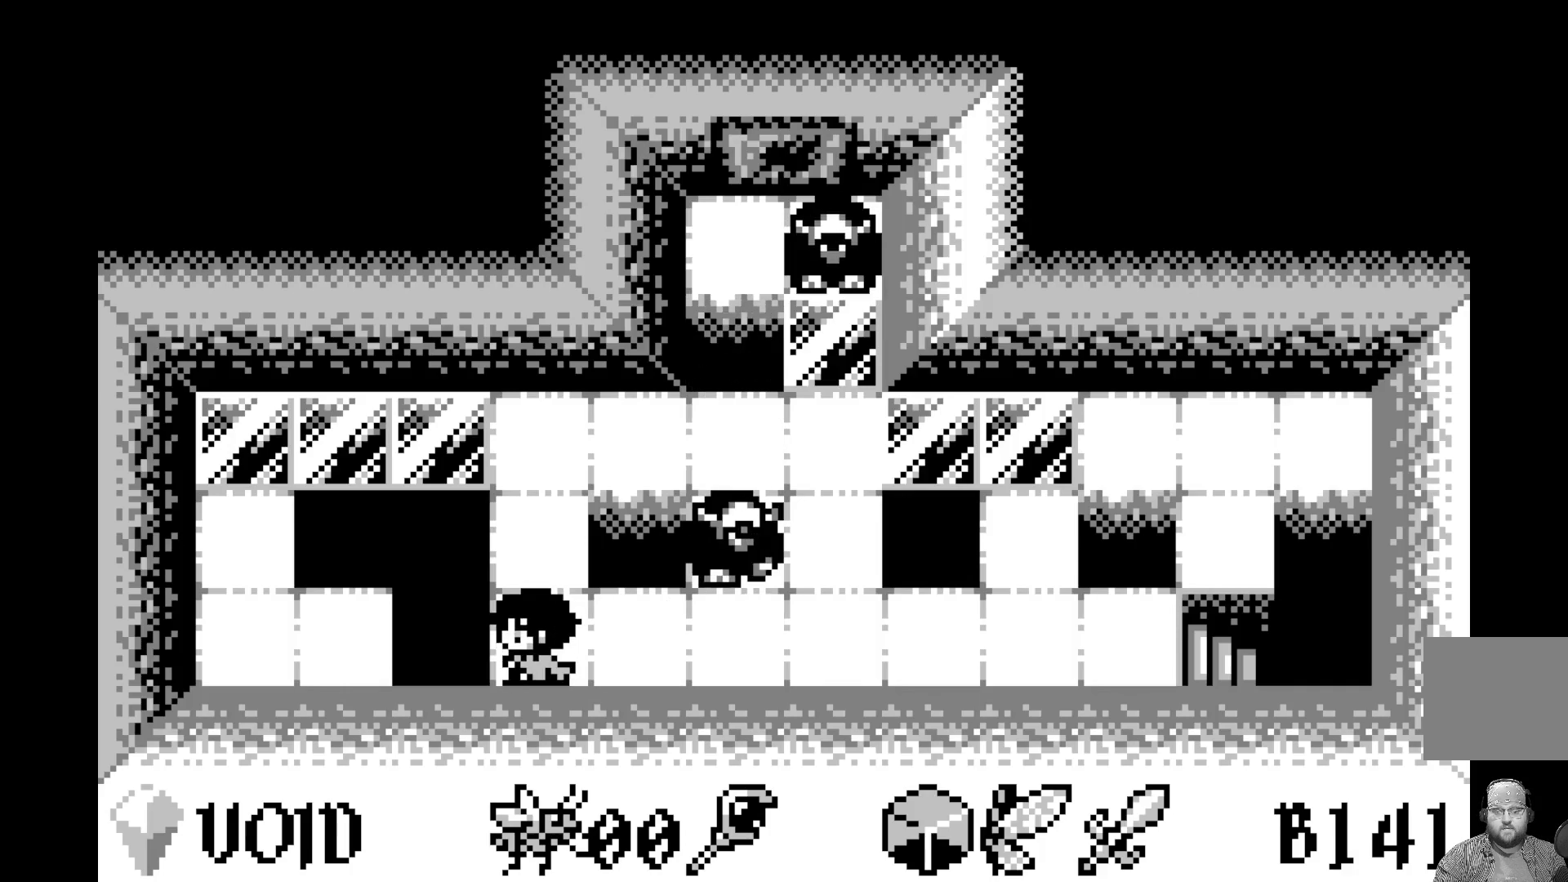
{"buttons": [], "left_stick": "center", "events": []}
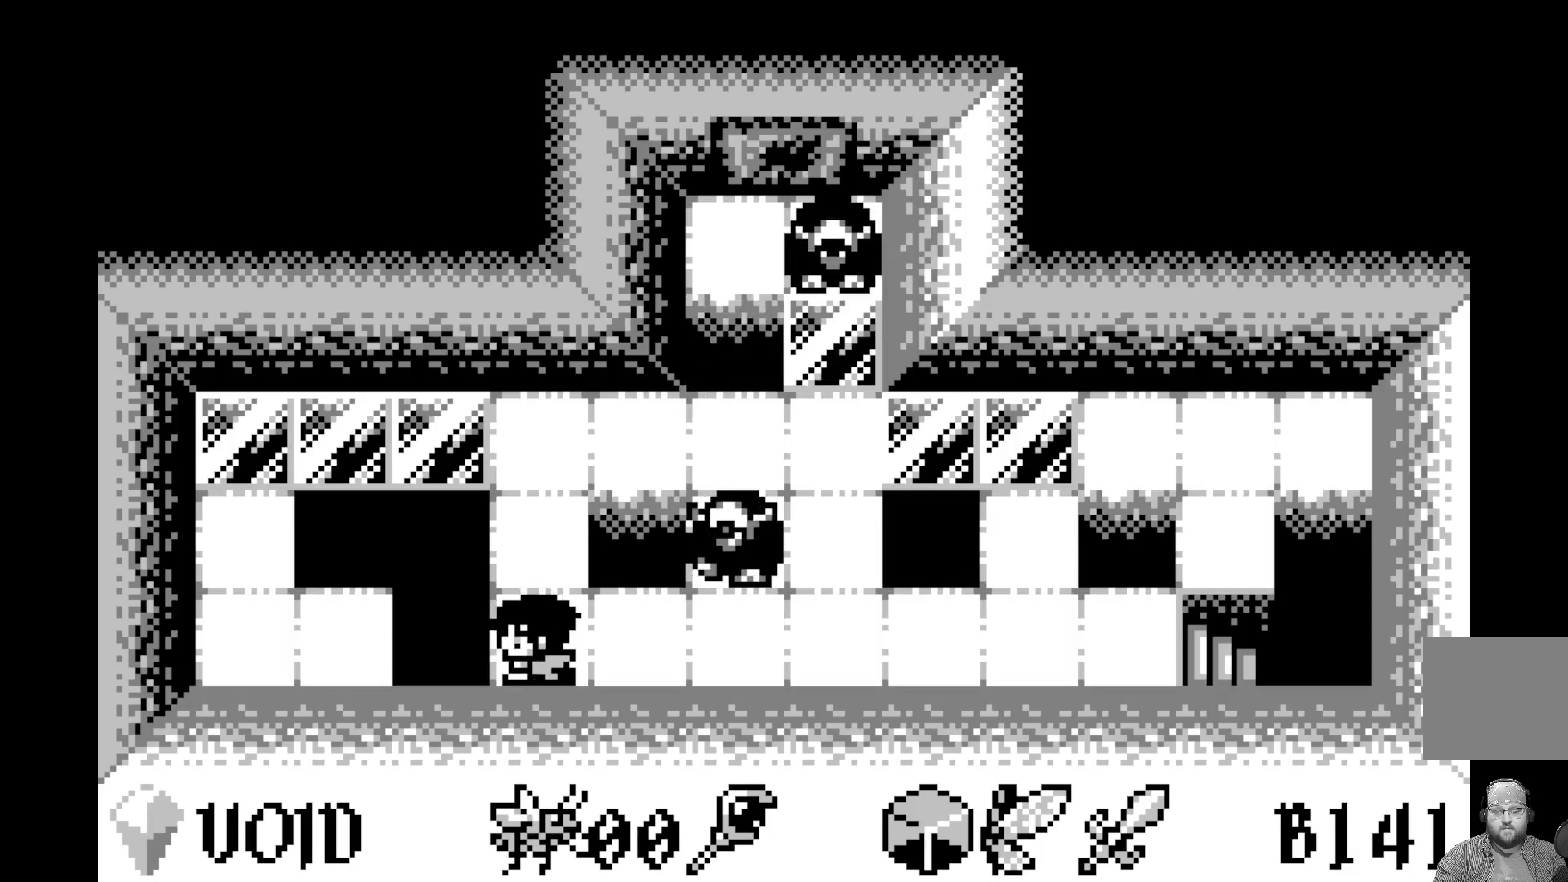
{"buttons": ["A"], "left_stick": "center", "events": [[33, "DPAD_RIGHT", "down"], [83, "DPAD_RIGHT", "up"], [383, "A", "down"]]}
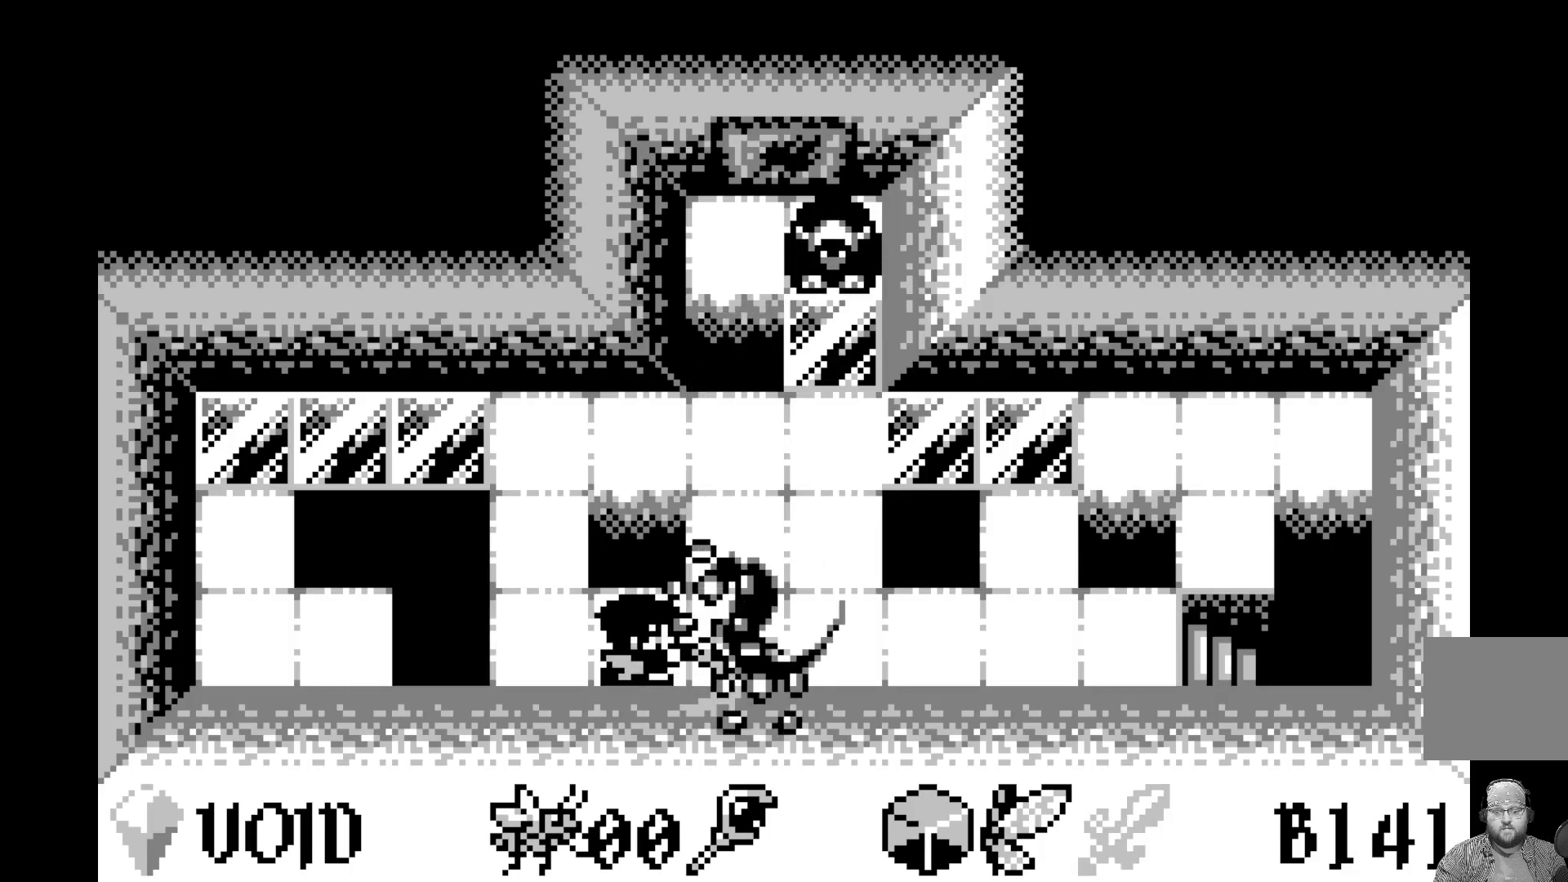
{"buttons": ["DPAD_RIGHT"], "left_stick": "center", "events": [[67, "A", "up"], [433, "DPAD_RIGHT", "down"]]}
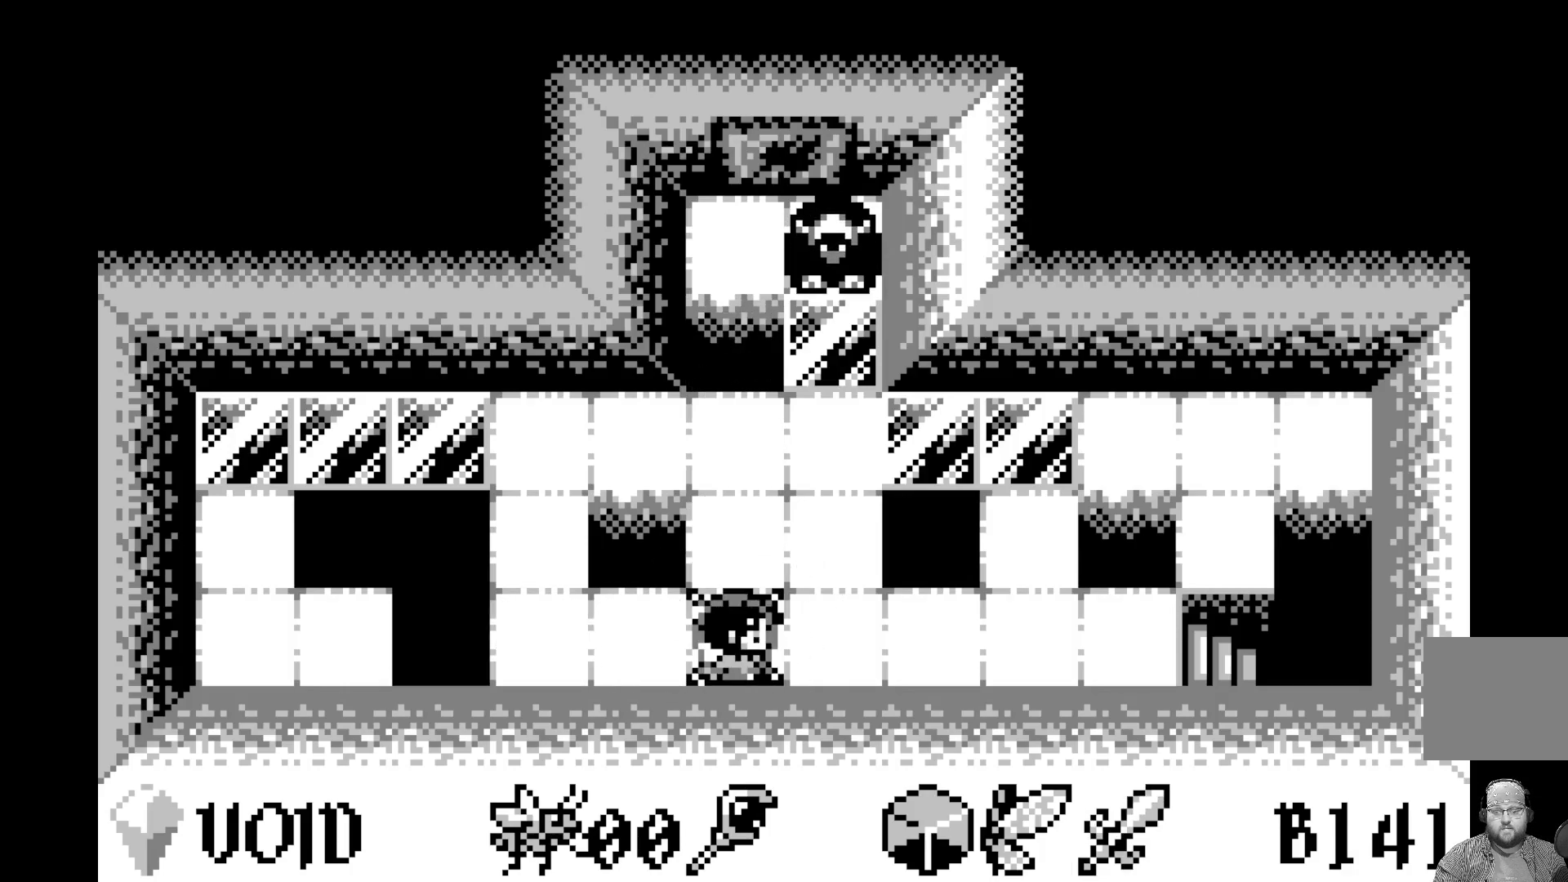
{"buttons": [], "left_stick": "center", "events": [[67, "DPAD_RIGHT", "up"], [383, "DPAD_RIGHT", "down"], [500, "DPAD_RIGHT", "up"]]}
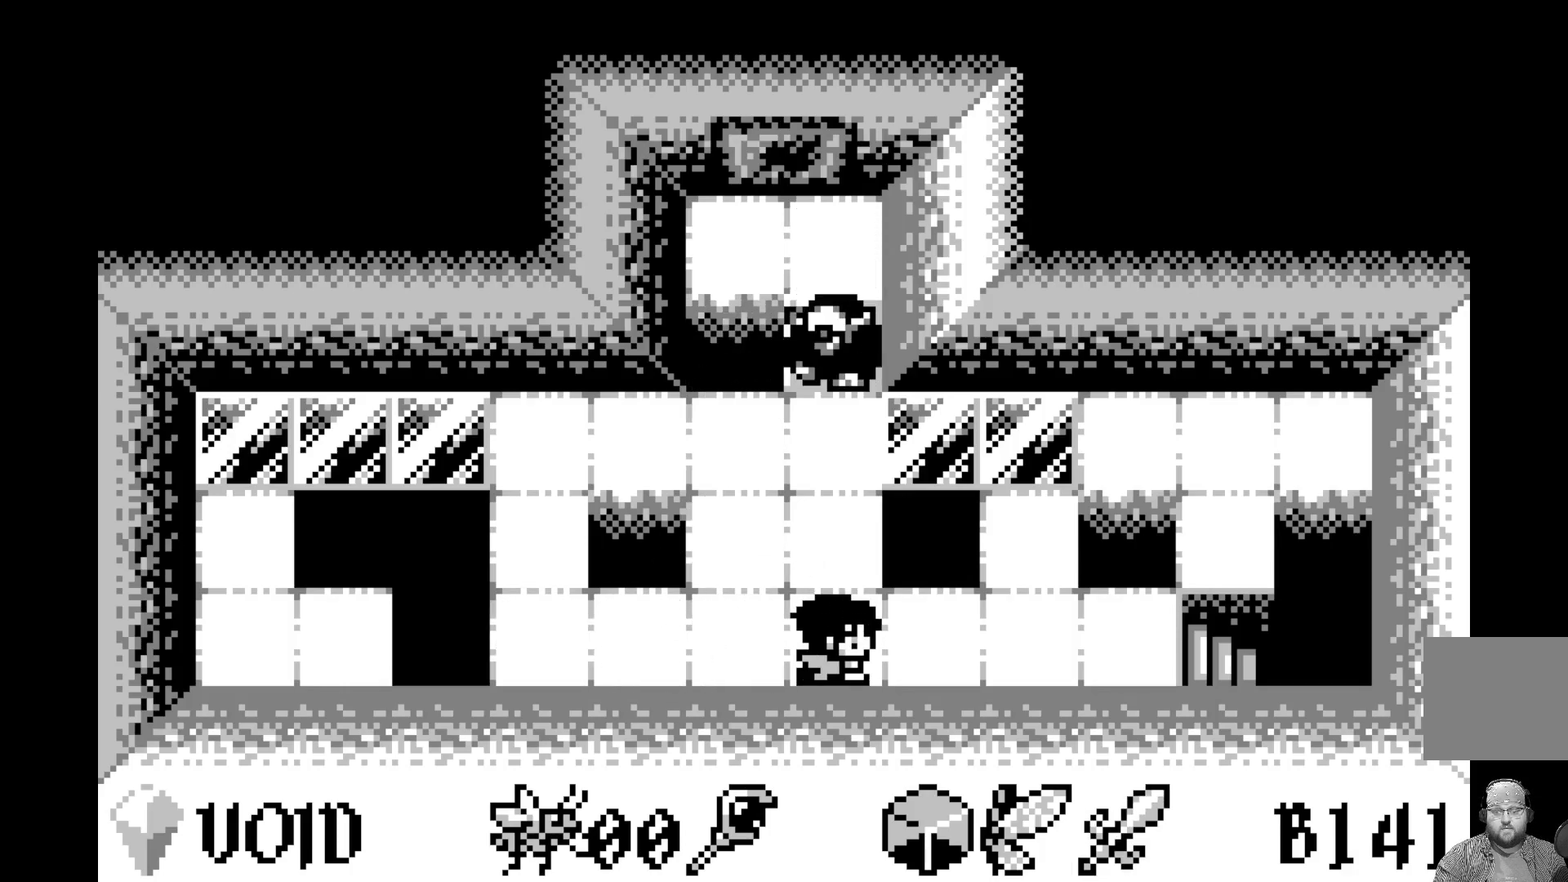
{"buttons": [], "left_stick": "center", "events": [[400, "DPAD_UP", "down"], [483, "DPAD_UP", "up"]]}
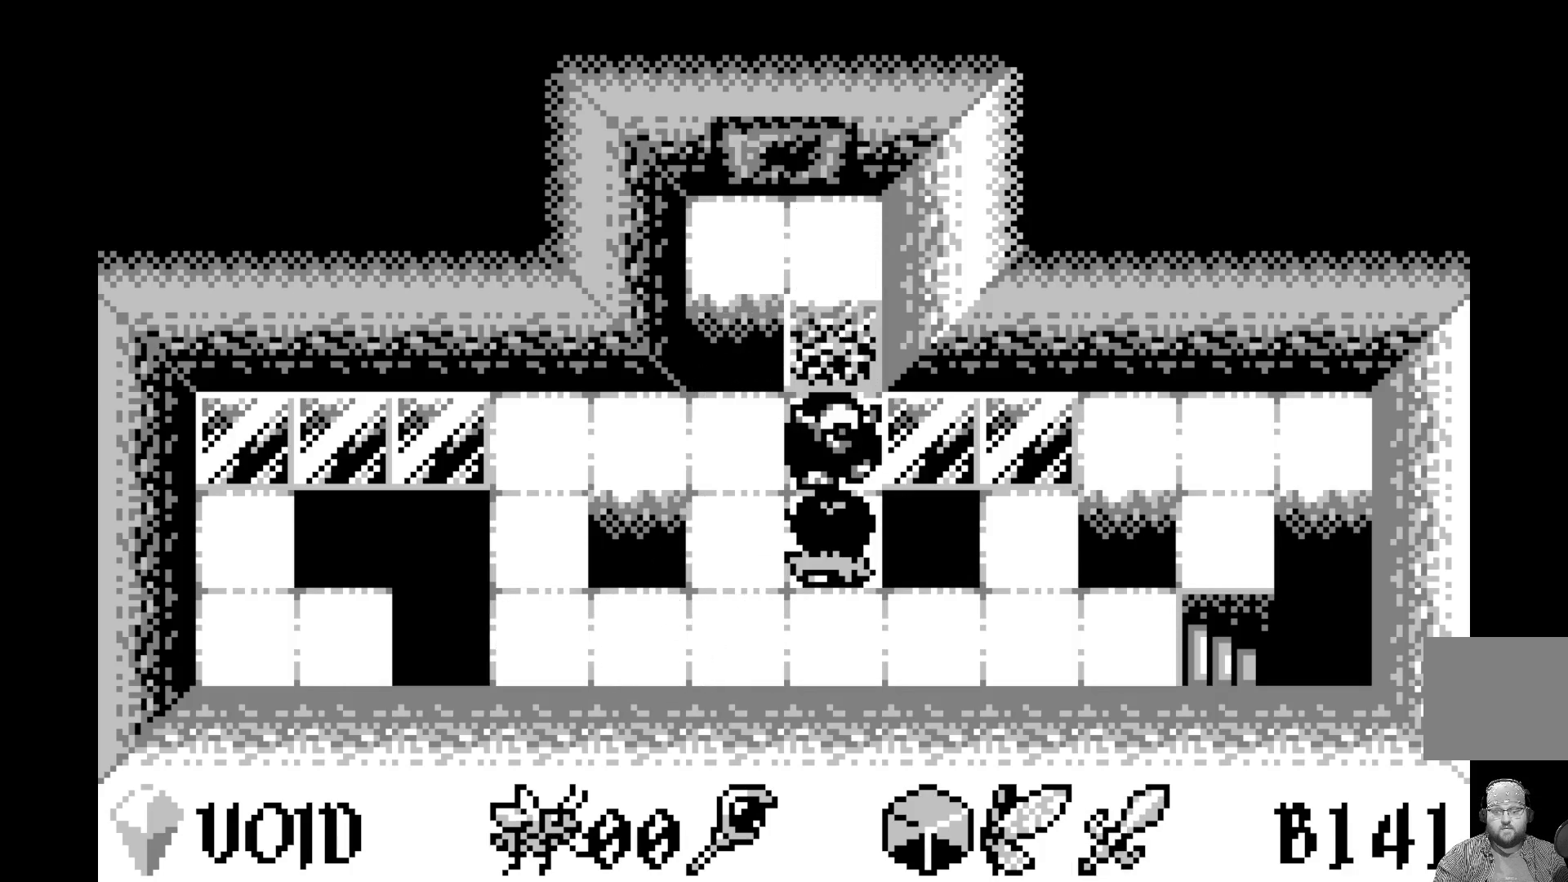
{"buttons": [], "left_stick": "center", "events": [[183, "A", "down"], [383, "A", "up"]]}
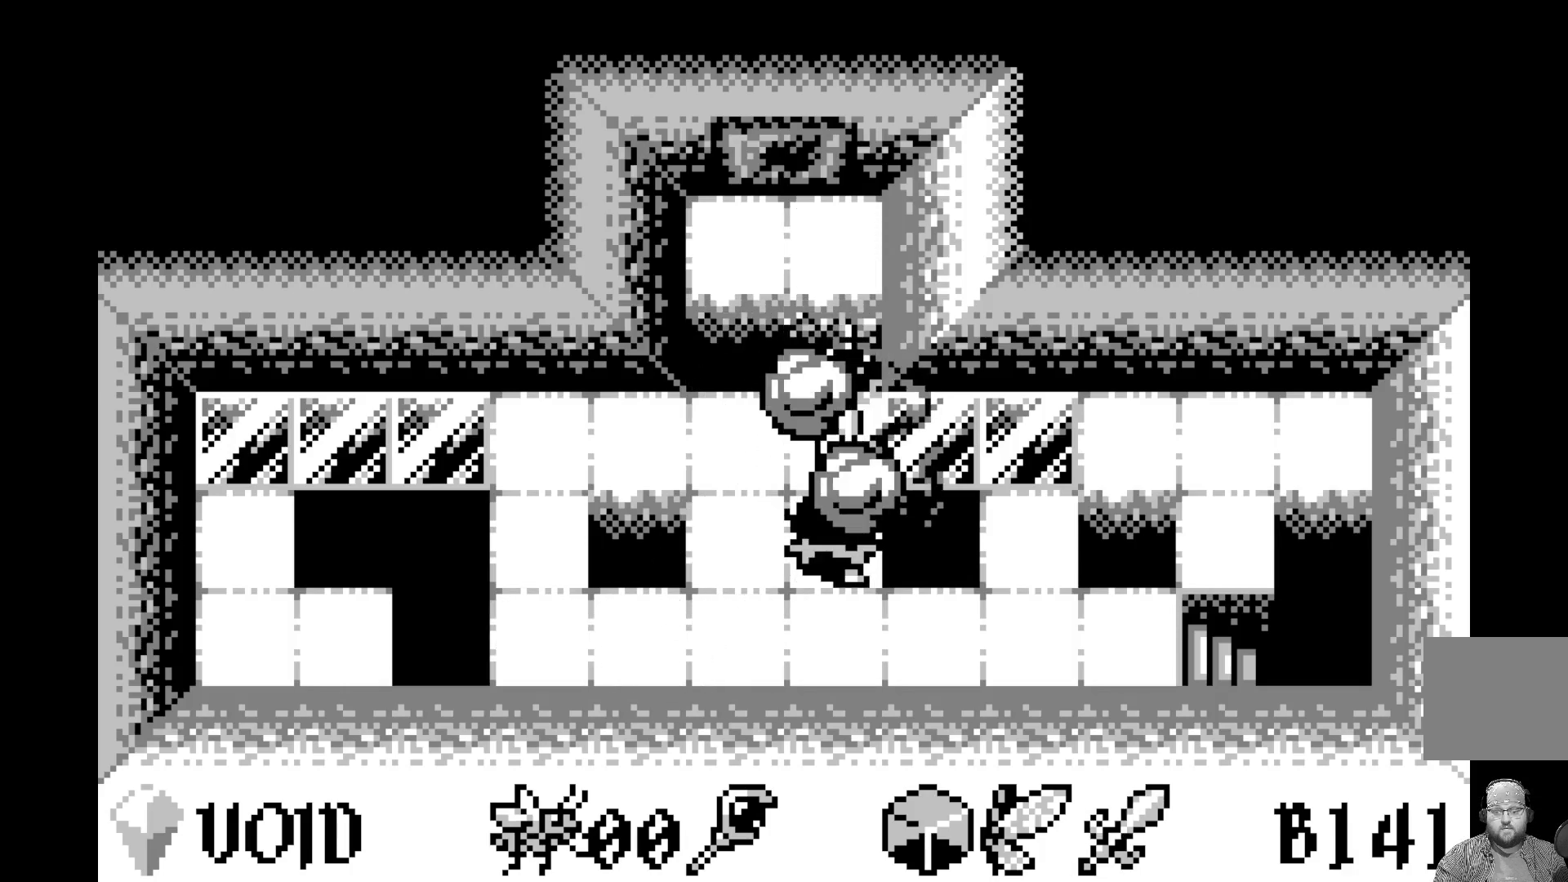
{"buttons": [], "left_stick": "center", "events": [[167, "DPAD_UP", "down"], [267, "DPAD_UP", "up"], [350, "DPAD_UP", "down"], [450, "DPAD_UP", "up"]]}
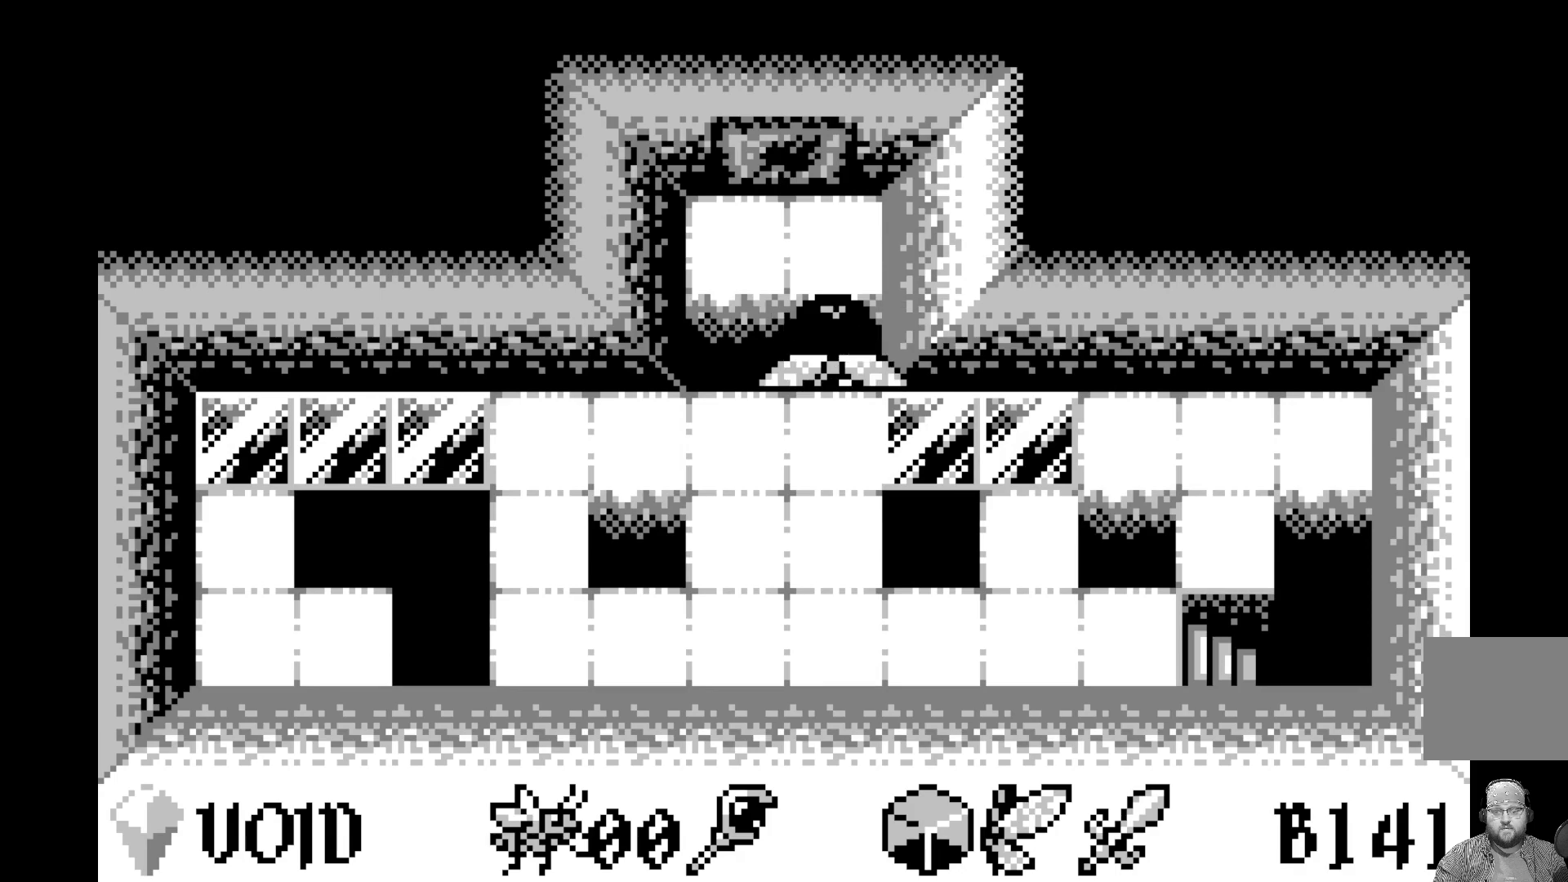
{"buttons": ["A"], "left_stick": "center", "events": [[33, "DPAD_UP", "down"], [150, "DPAD_UP", "up"], [283, "A", "down"]]}
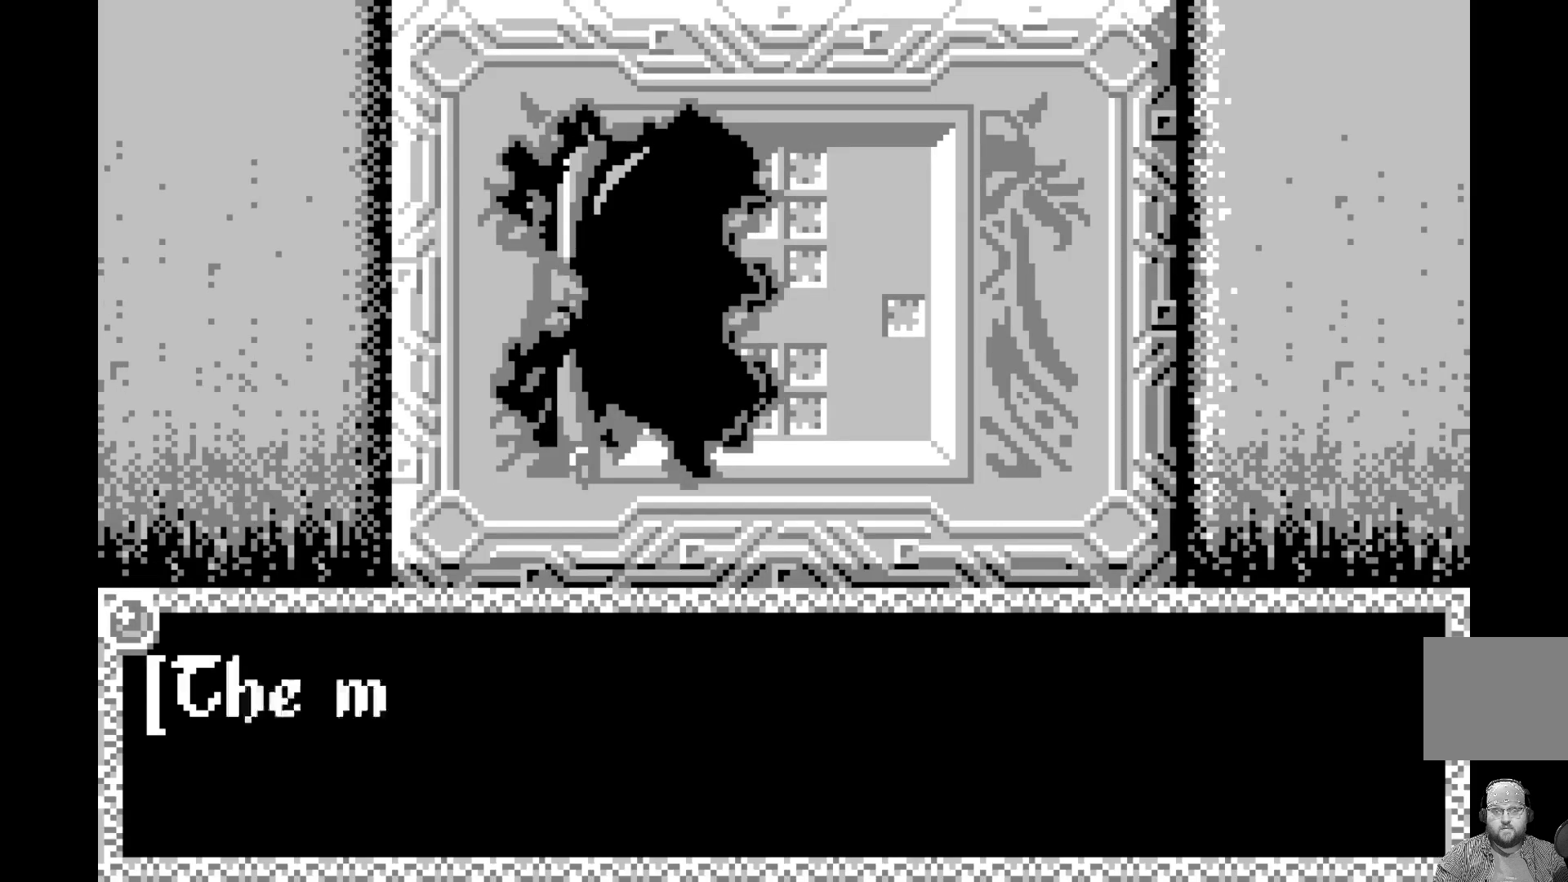
{"buttons": ["A"], "left_stick": "center", "events": []}
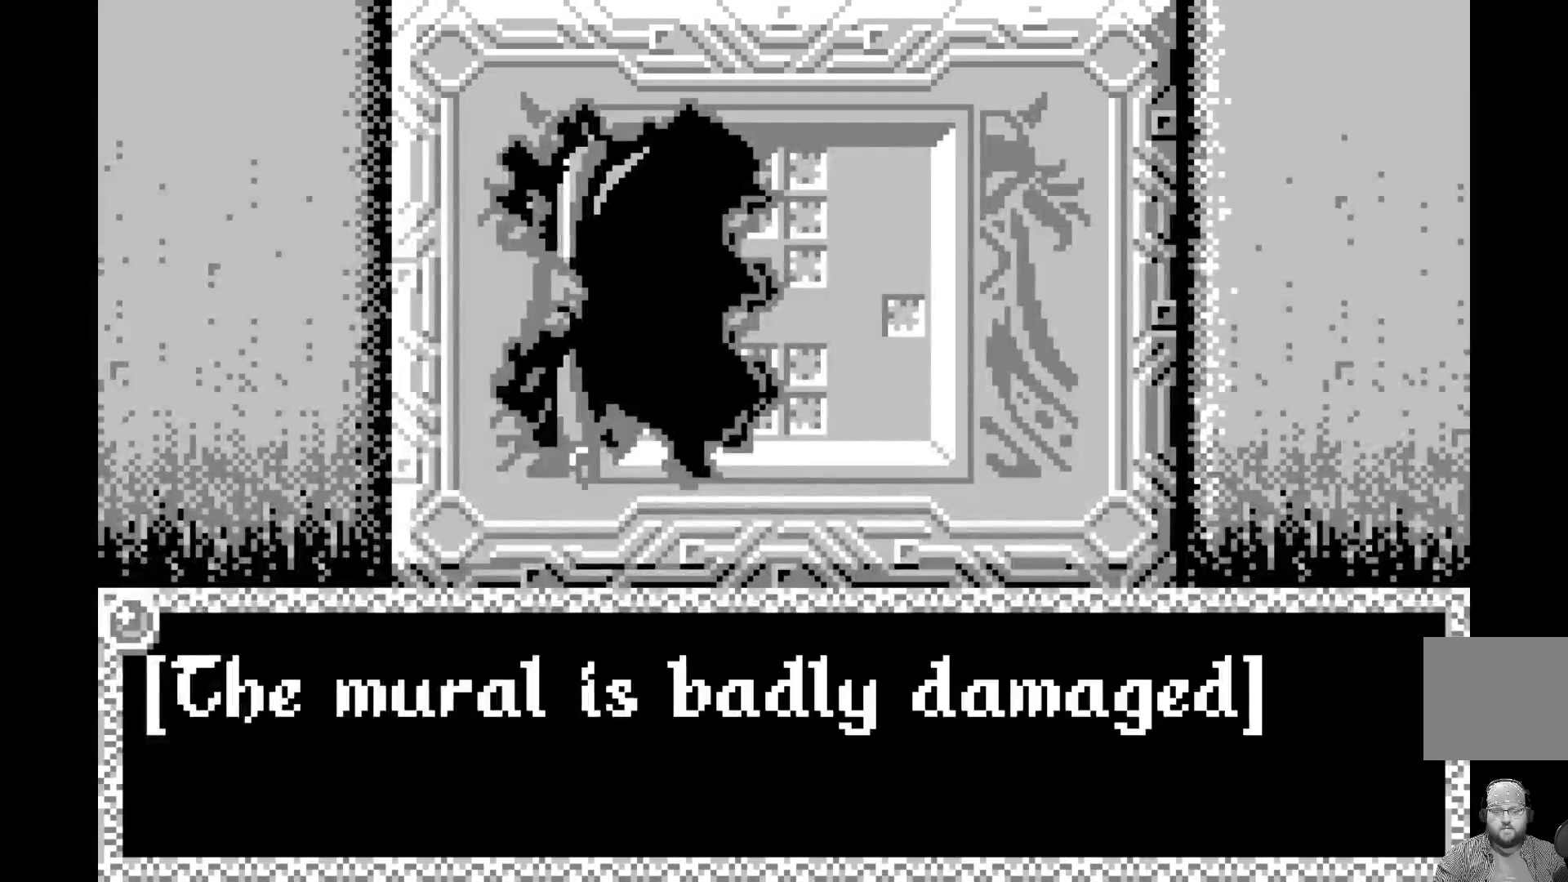
{"buttons": [], "left_stick": "center", "events": [[17, "A", "up"]]}
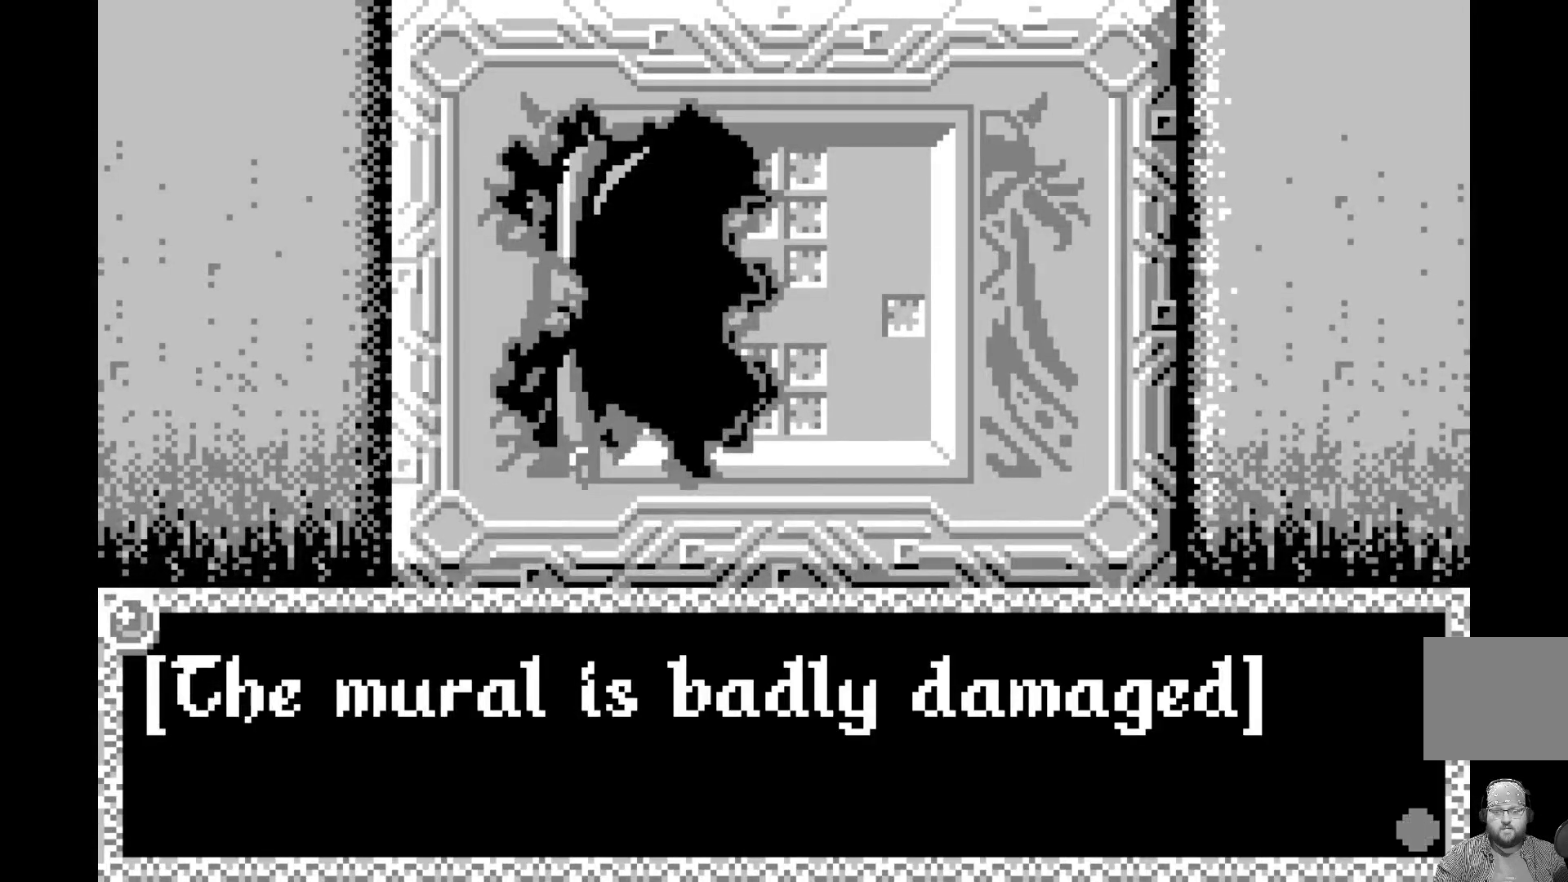
{"buttons": ["A"], "left_stick": "center", "events": [[50, "A", "down"], [233, "A", "up"], [333, "A", "down"]]}
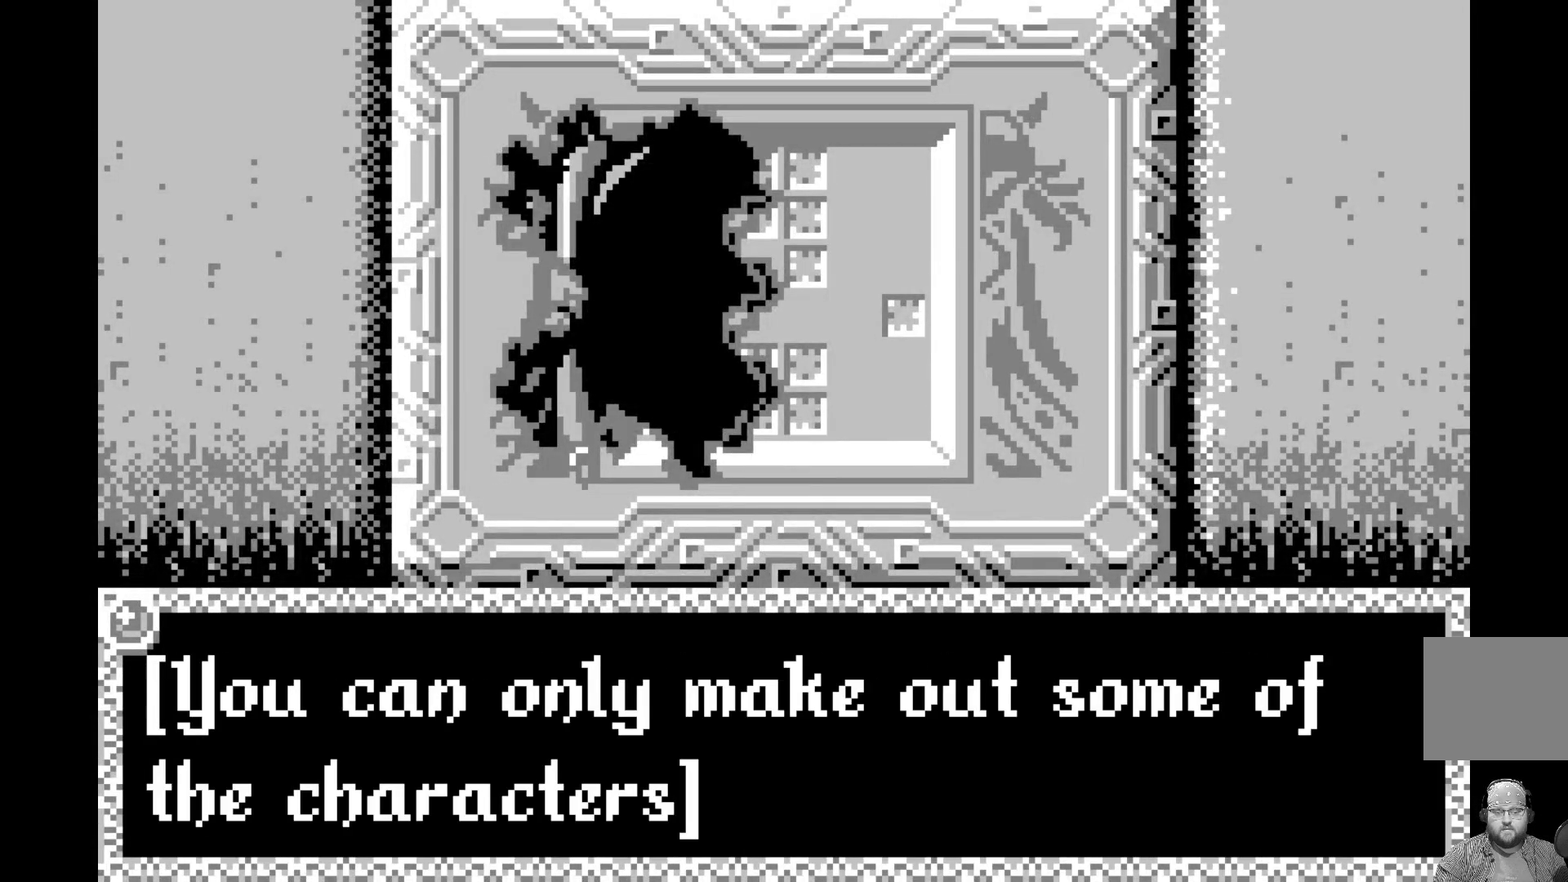
{"buttons": ["A"], "left_stick": "center", "events": [[17, "A", "up"], [433, "A", "down"]]}
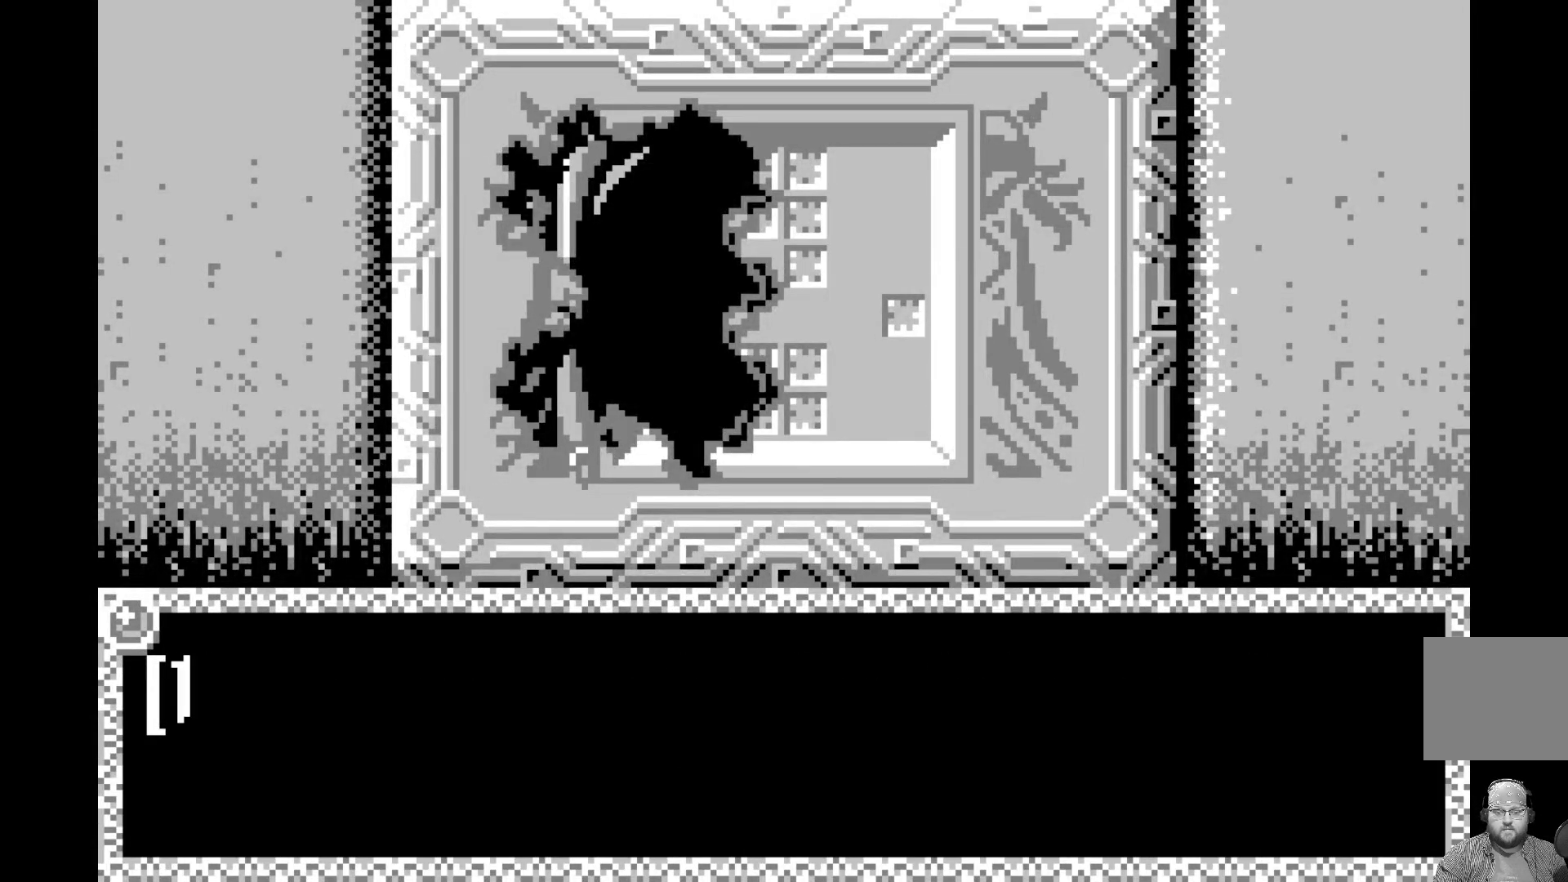
{"buttons": [], "left_stick": "center", "events": [[117, "A", "up"], [250, "A", "down"], [450, "A", "up"]]}
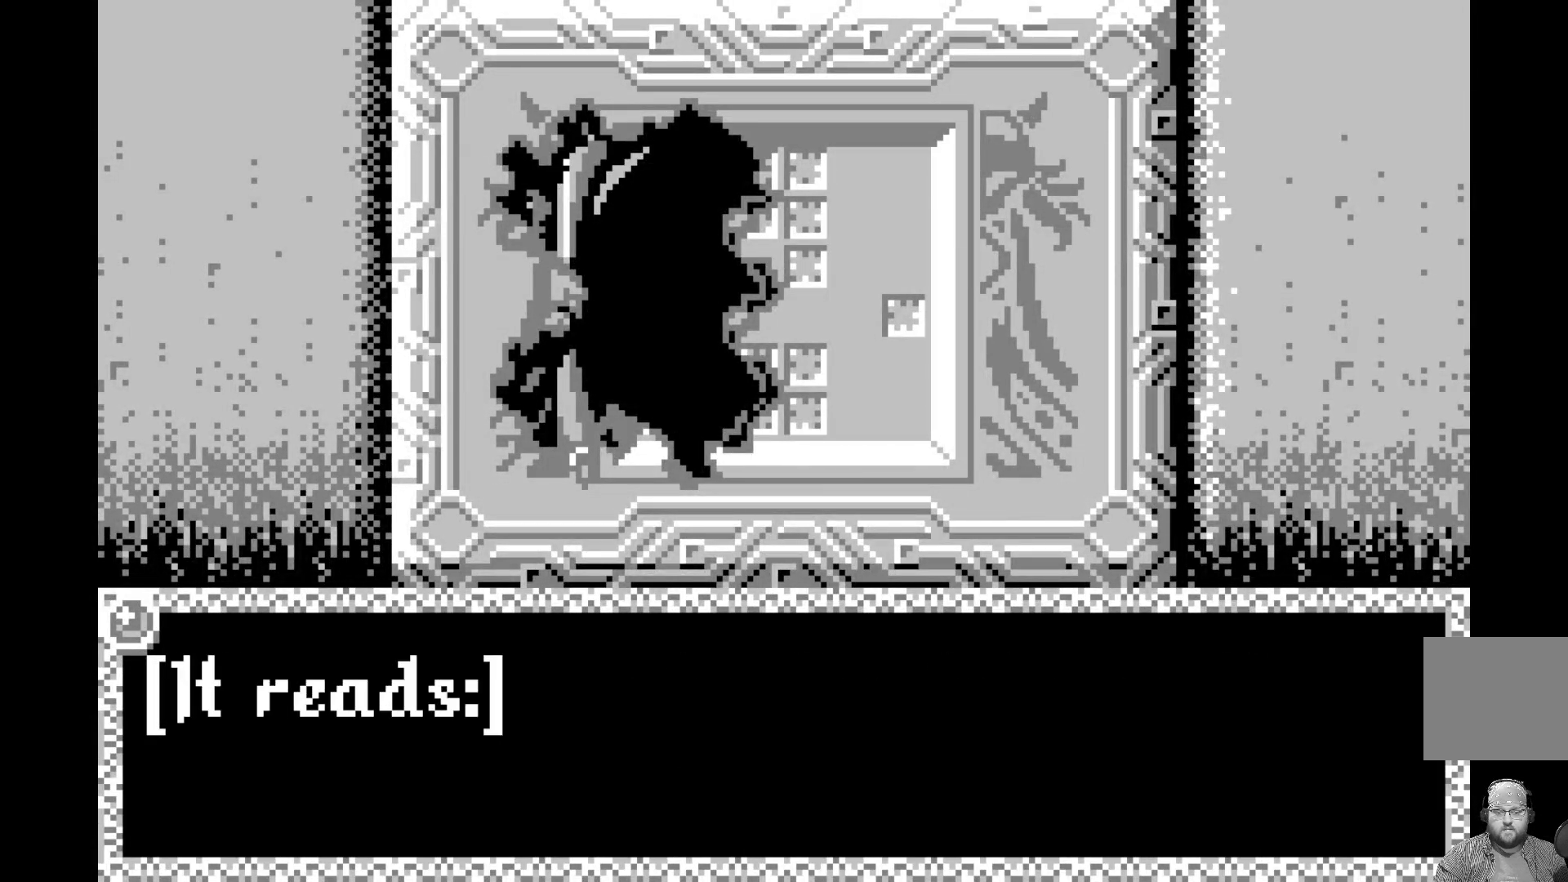
{"buttons": ["A"], "left_stick": "center", "events": [[117, "A", "down"], [283, "A", "up"], [450, "A", "down"]]}
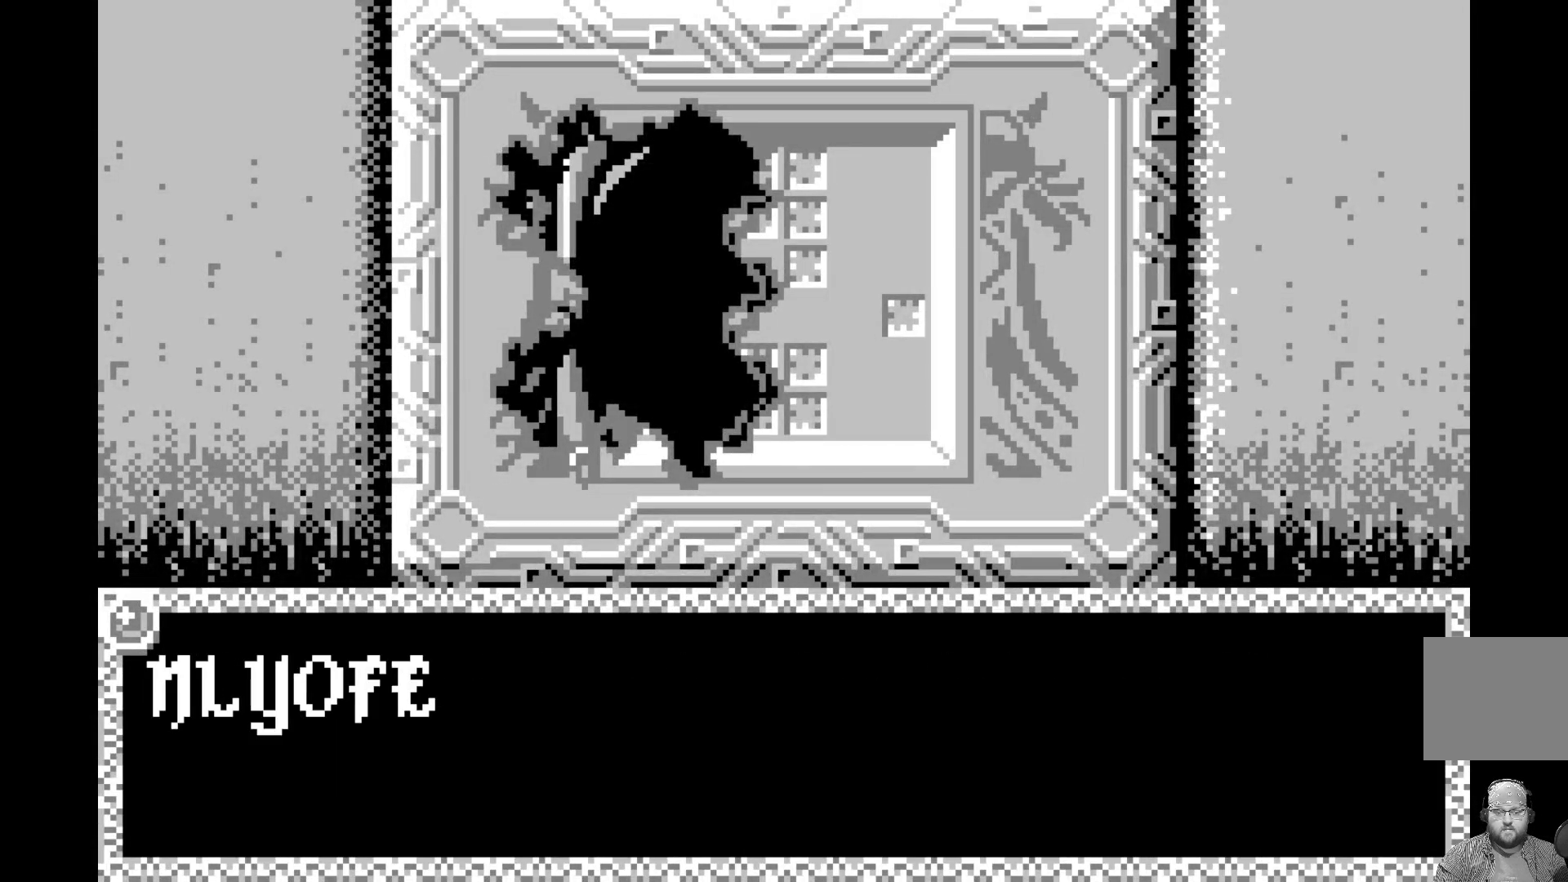
{"buttons": [], "left_stick": "center", "events": [[133, "A", "up"]]}